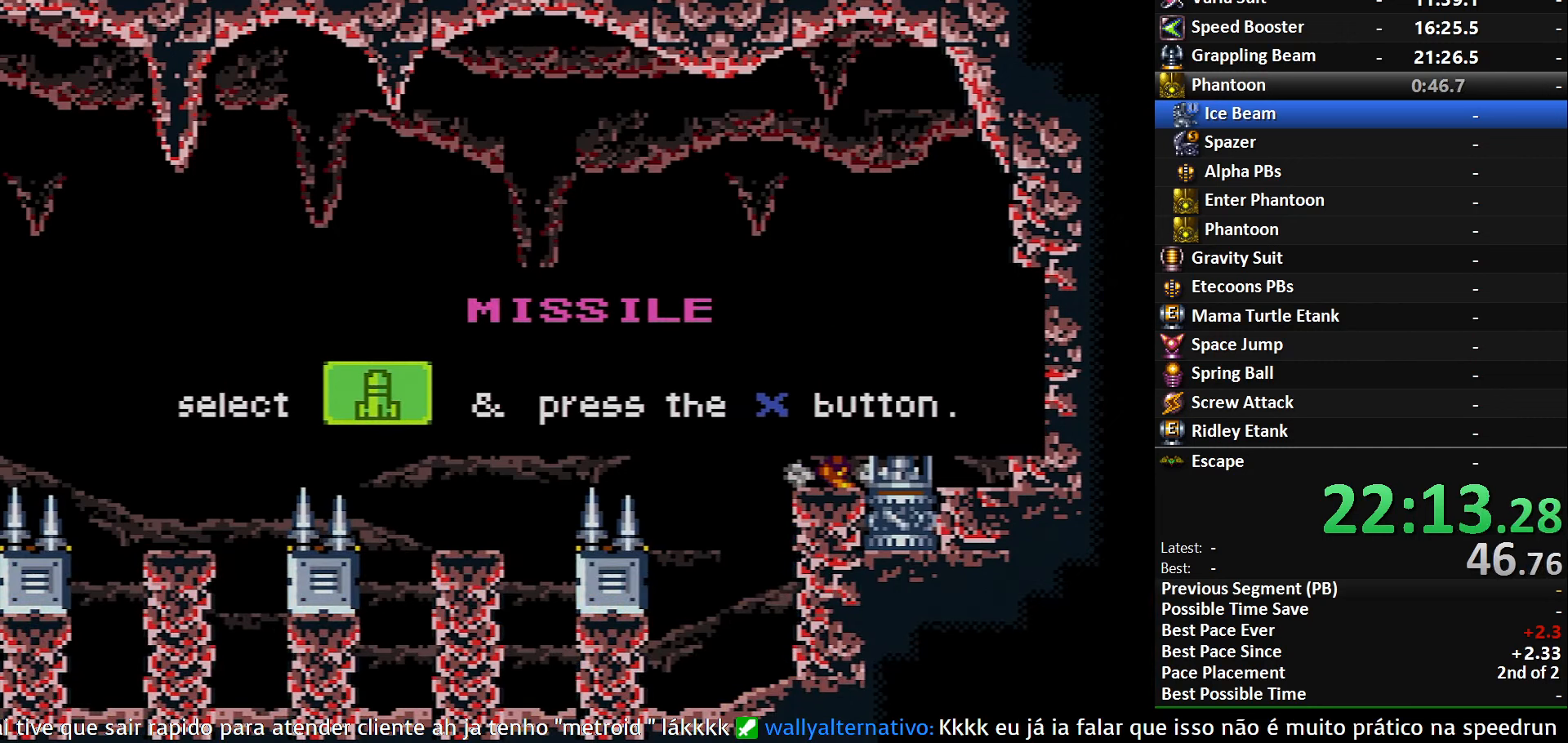
Gameplay with a controller (Nintendo layout); each line is a JSON object with the inputs held at the frame after it. "events" lists button and stick changes between this image and that frame as [ms after this image, input, new state], when the widget could be followed in between. Not read: L3 R3 SELECT.
{"buttons": ["B", "DPAD_RIGHT"], "events": []}
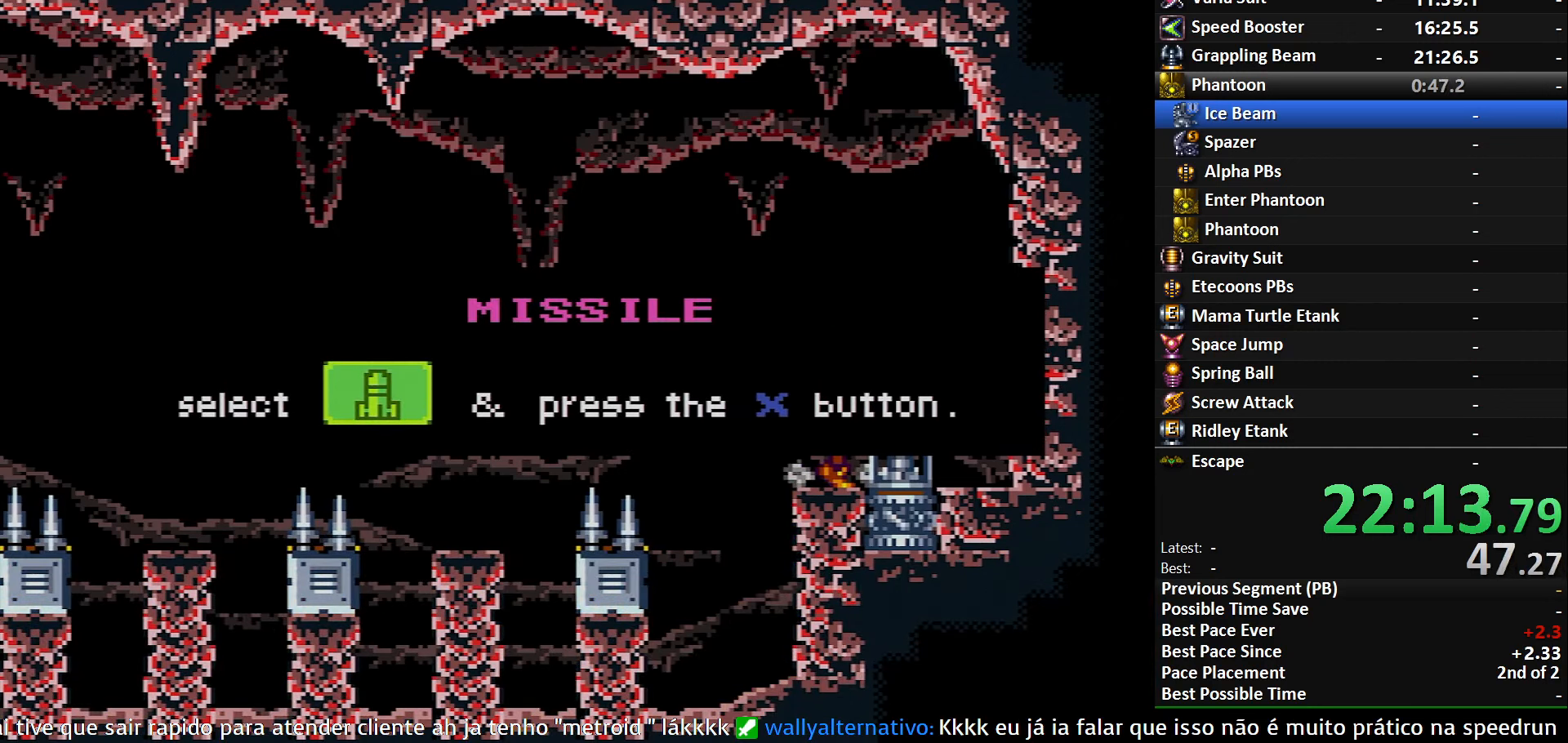
{"buttons": ["B", "DPAD_RIGHT"], "events": []}
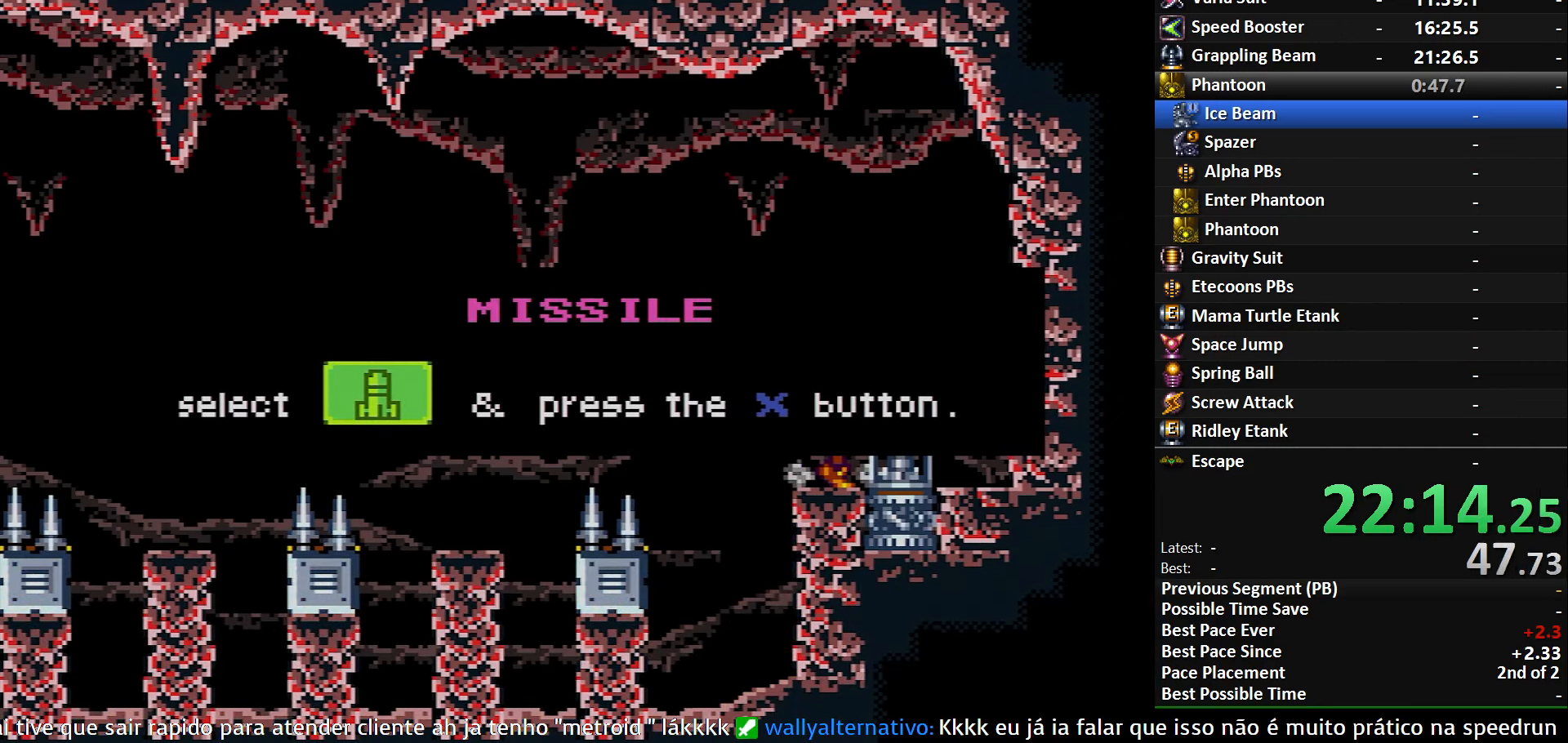
{"buttons": ["B", "DPAD_RIGHT"], "events": []}
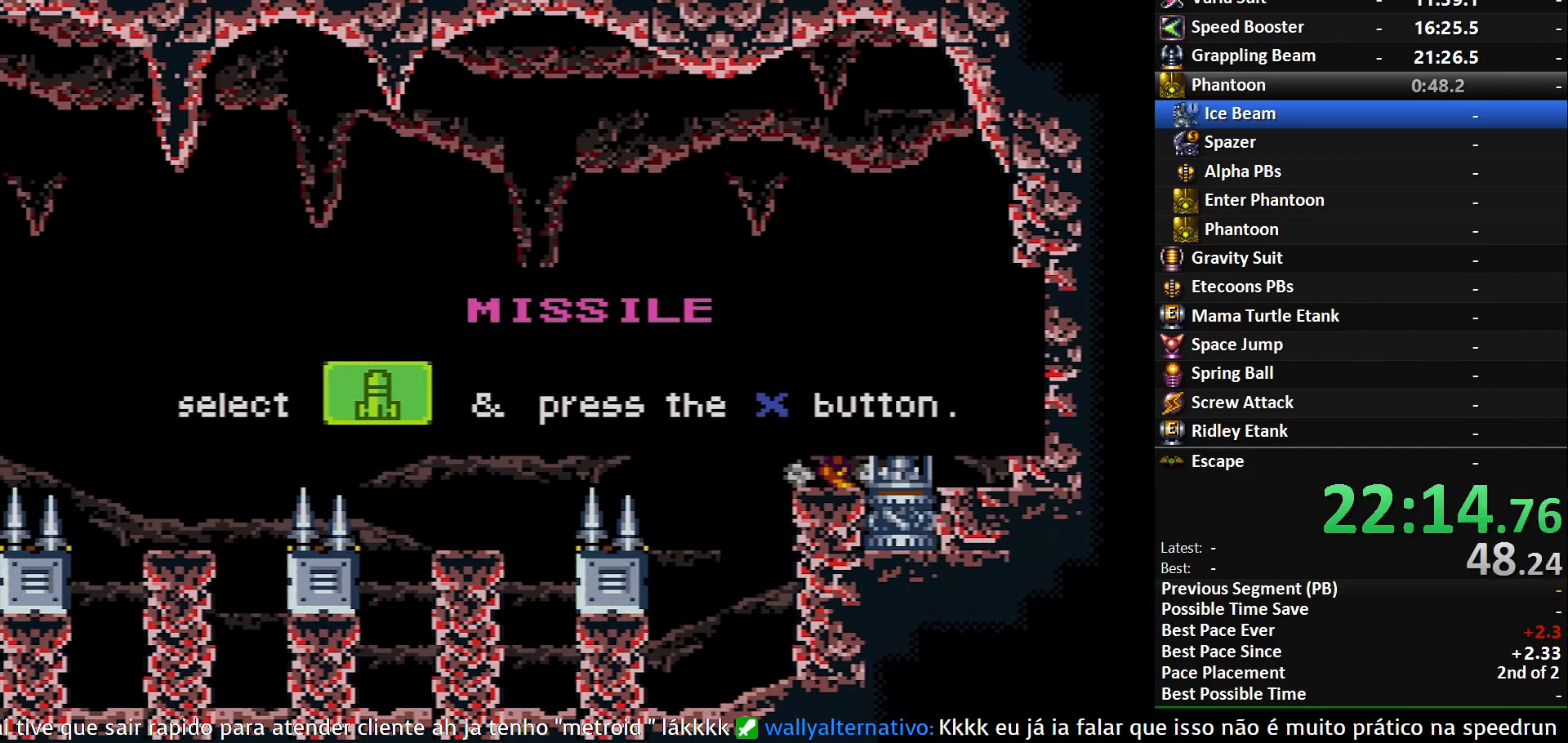
{"buttons": ["B", "DPAD_RIGHT"], "events": []}
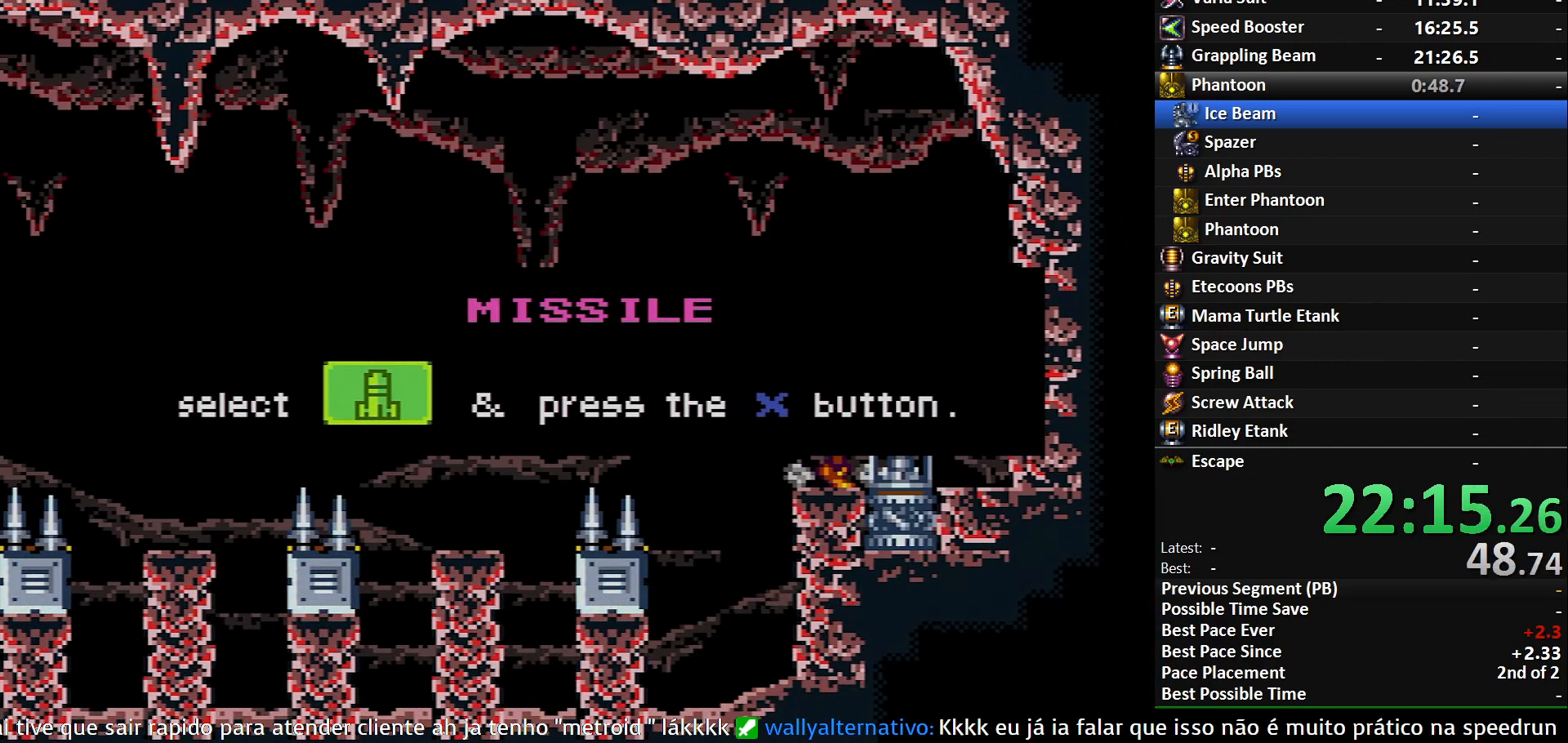
{"buttons": ["B", "DPAD_RIGHT"], "events": []}
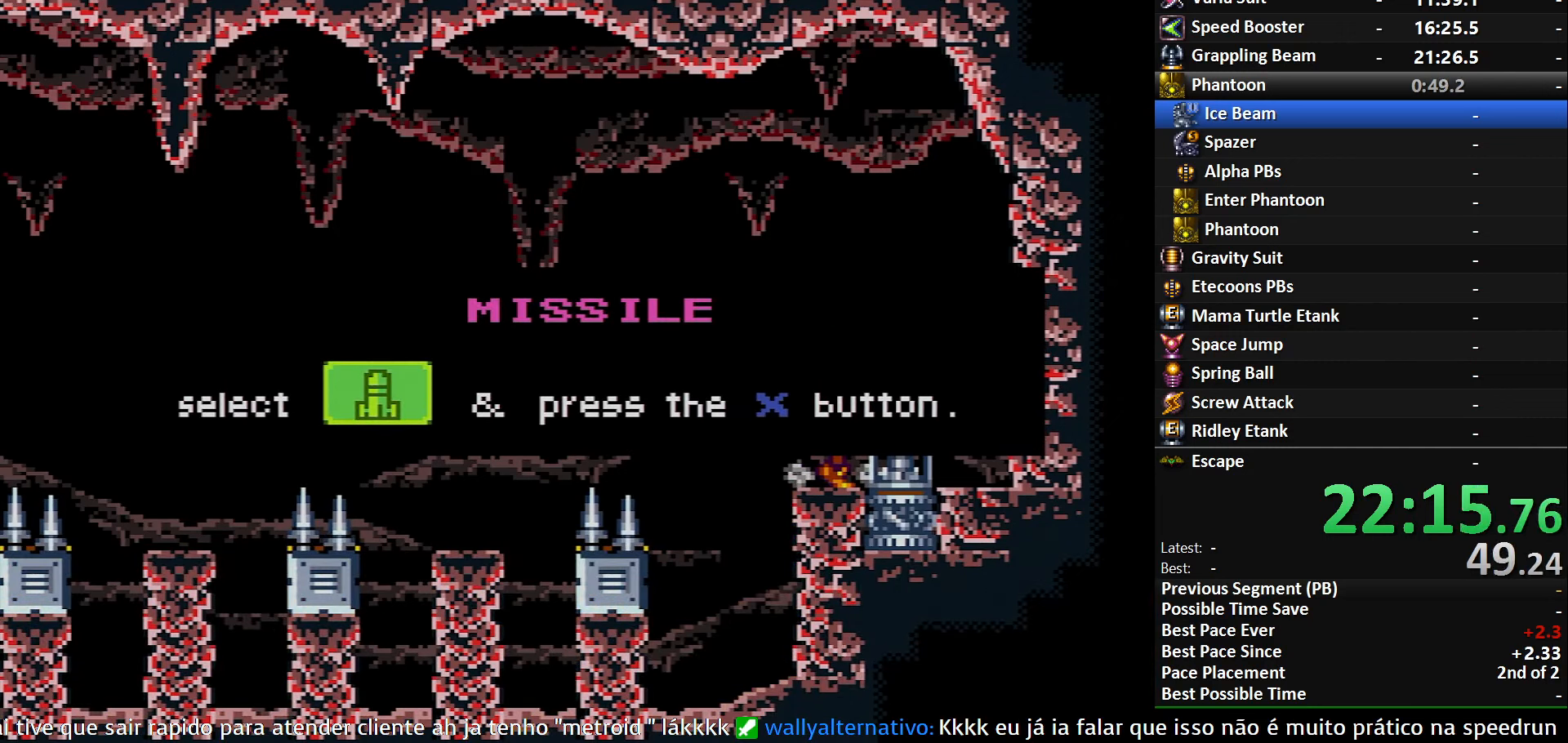
{"buttons": ["B", "DPAD_RIGHT"], "events": []}
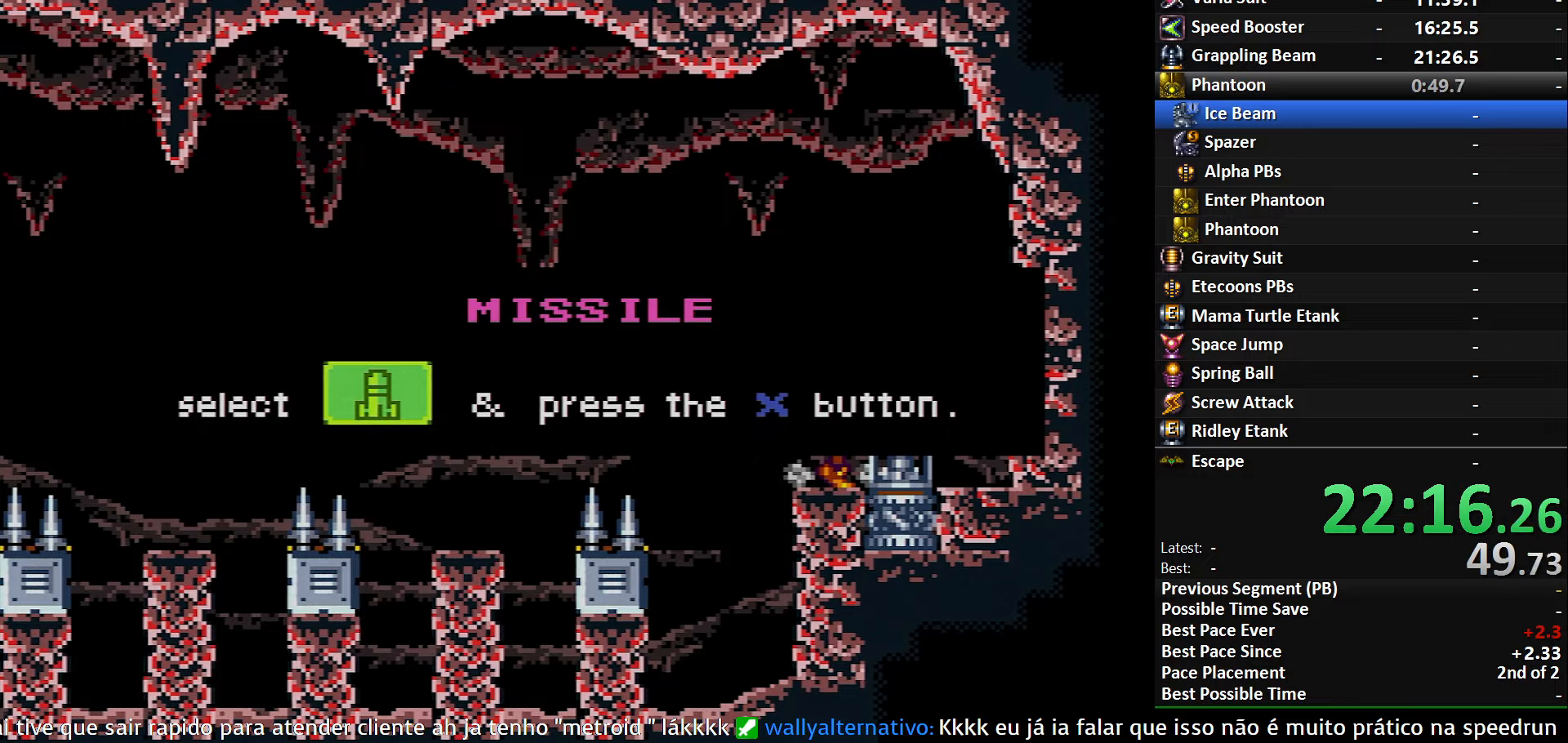
{"buttons": ["B", "DPAD_RIGHT"], "events": []}
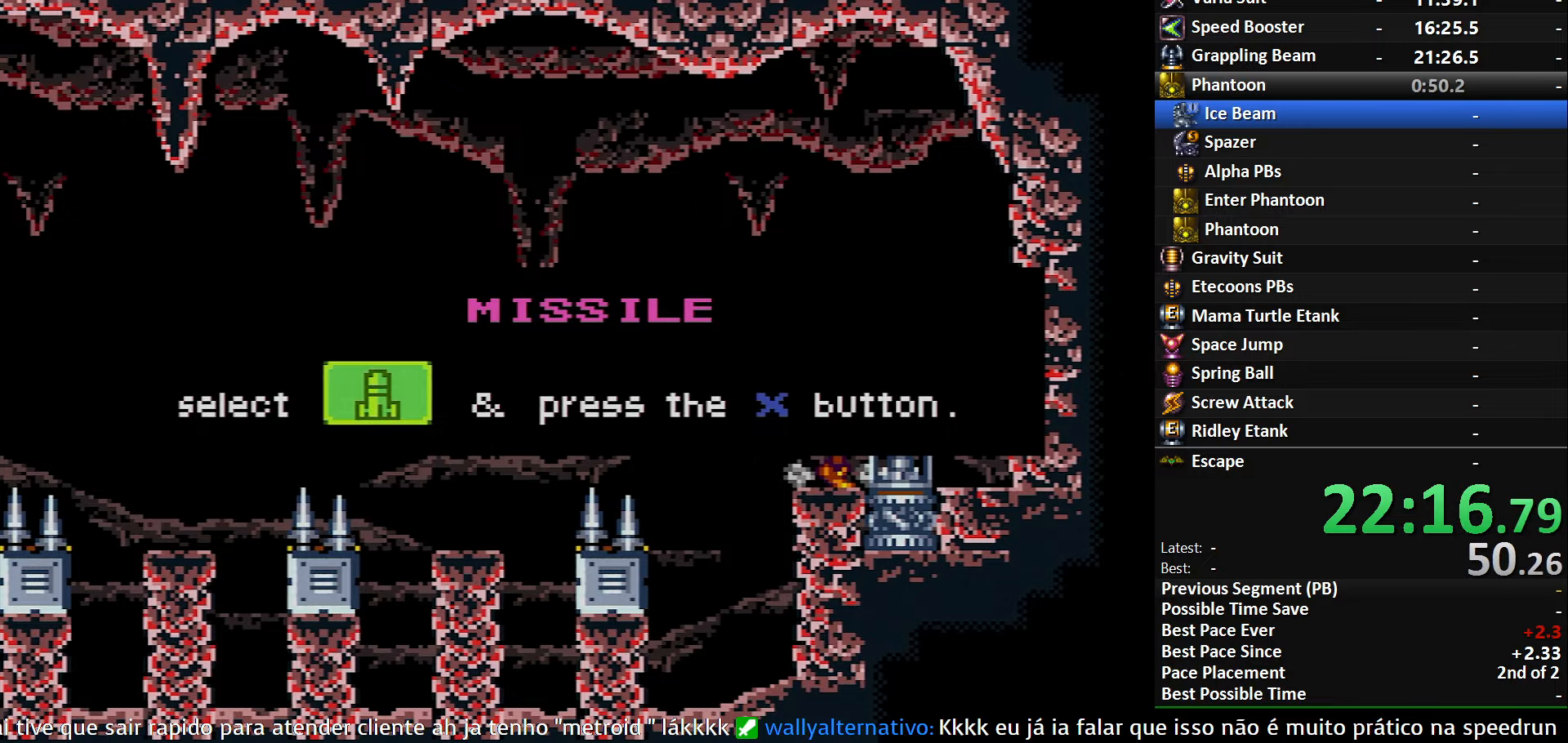
{"buttons": [], "events": [[483, "B", "up"], [483, "DPAD_RIGHT", "up"]]}
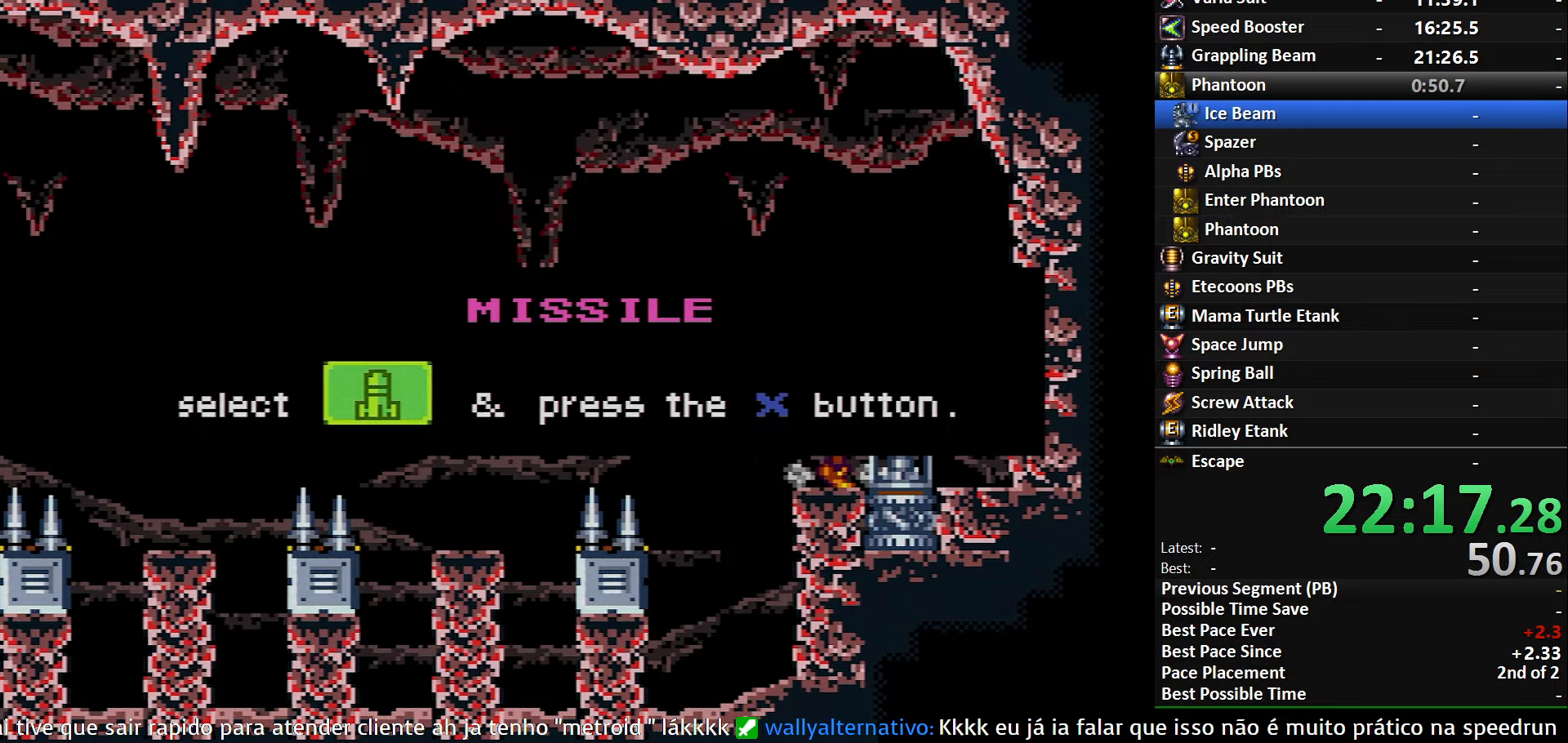
{"buttons": ["B"], "events": [[317, "B", "down"], [317, "DPAD_RIGHT", "down"], [500, "DPAD_RIGHT", "up"]]}
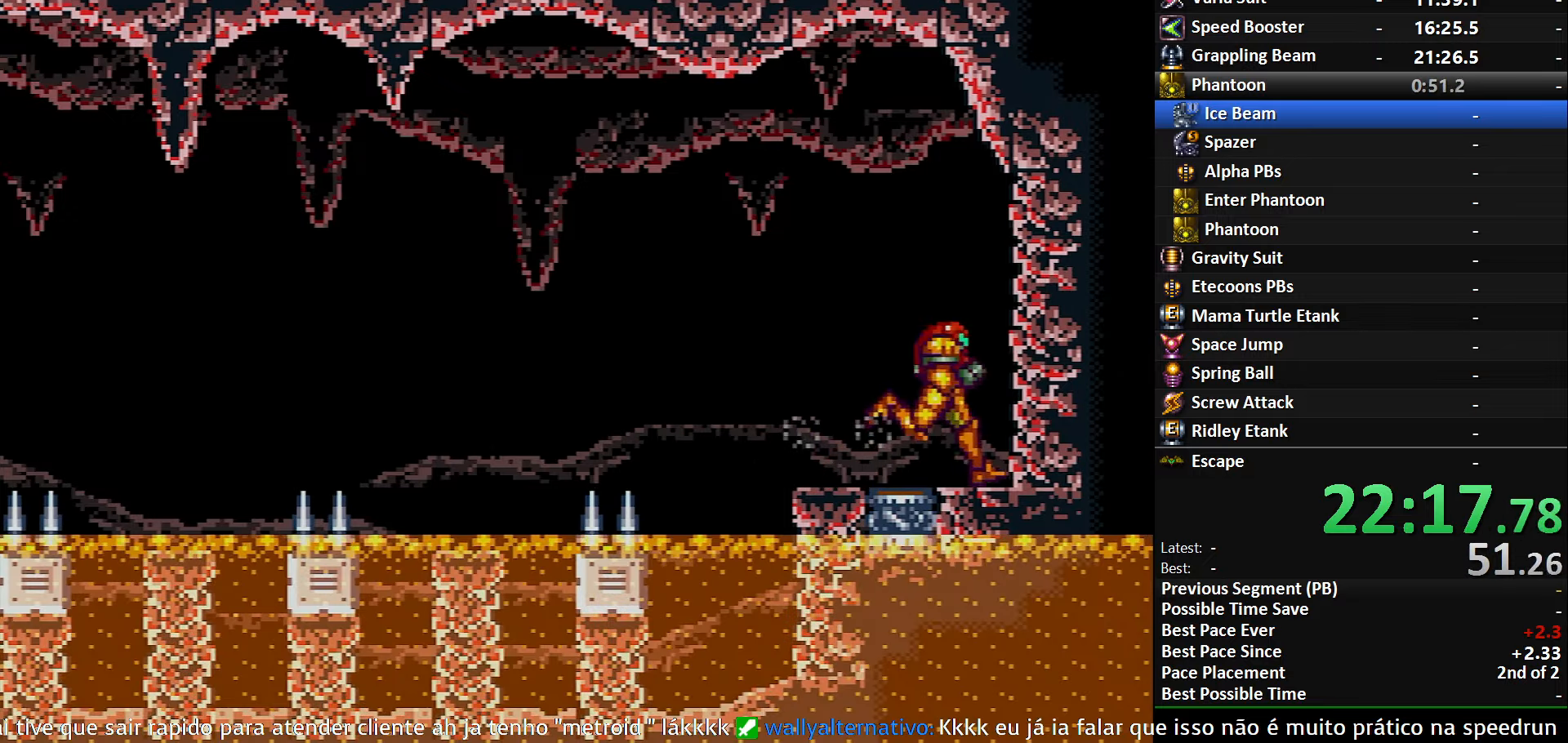
{"buttons": ["A", "DPAD_LEFT"], "events": [[17, "DPAD_LEFT", "down"], [450, "A", "down"], [450, "B", "up"]]}
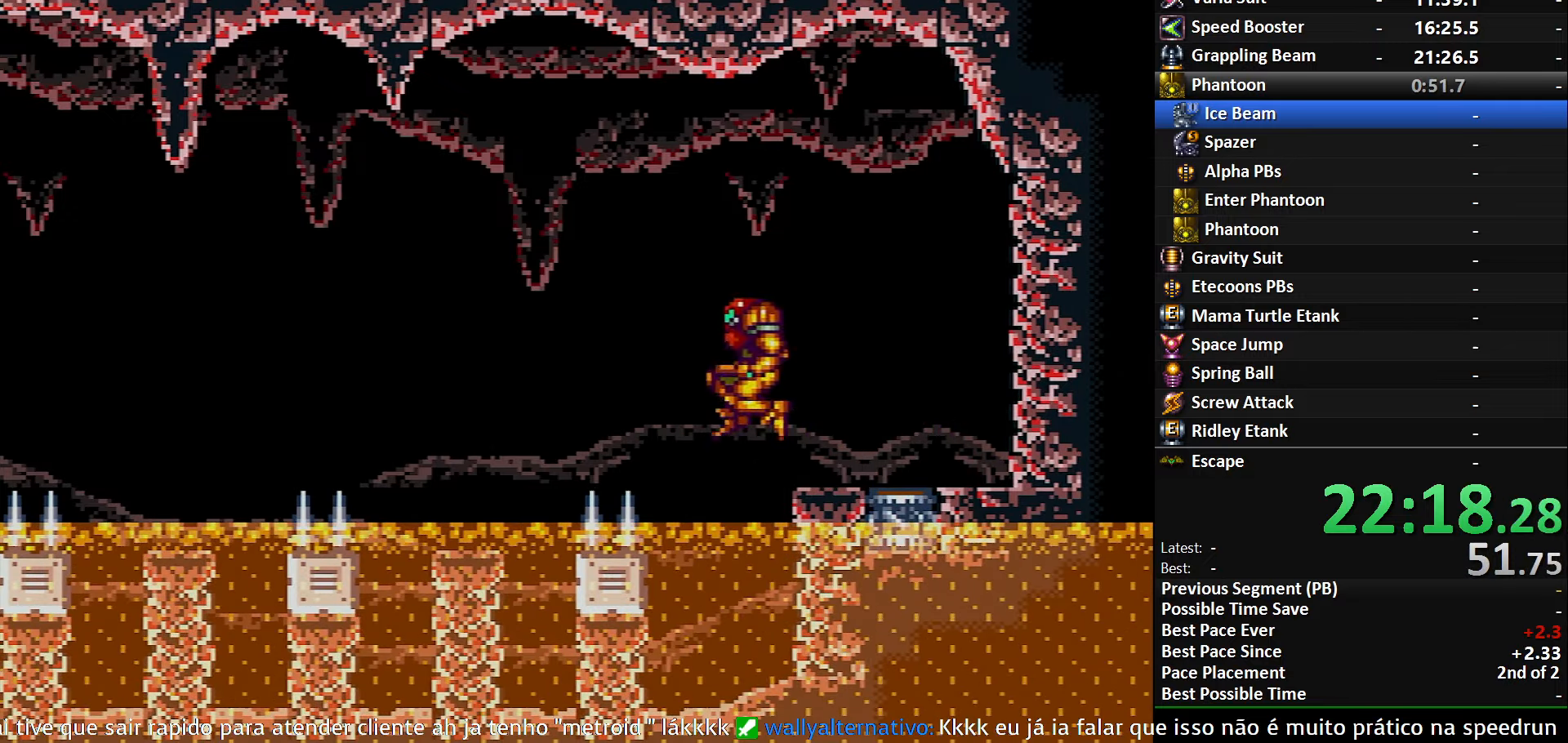
{"buttons": ["DPAD_DOWN"], "events": [[50, "DPAD_DOWN", "down"], [117, "DPAD_LEFT", "up"], [283, "A", "up"]]}
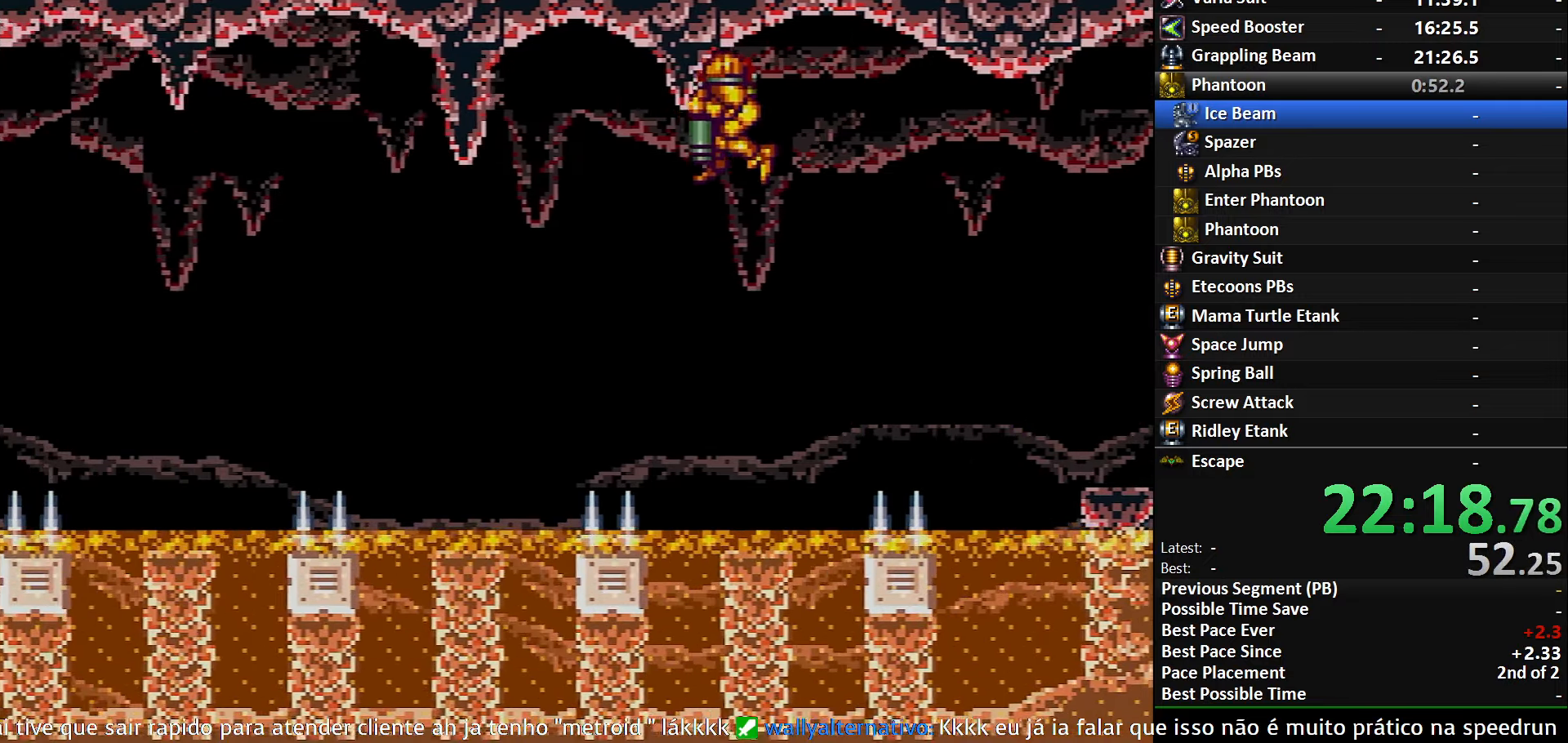
{"buttons": ["A", "DPAD_LEFT"], "events": [[150, "DPAD_RIGHT", "down"], [200, "DPAD_DOWN", "up"], [333, "DPAD_RIGHT", "up"], [400, "A", "down"], [450, "DPAD_LEFT", "down"]]}
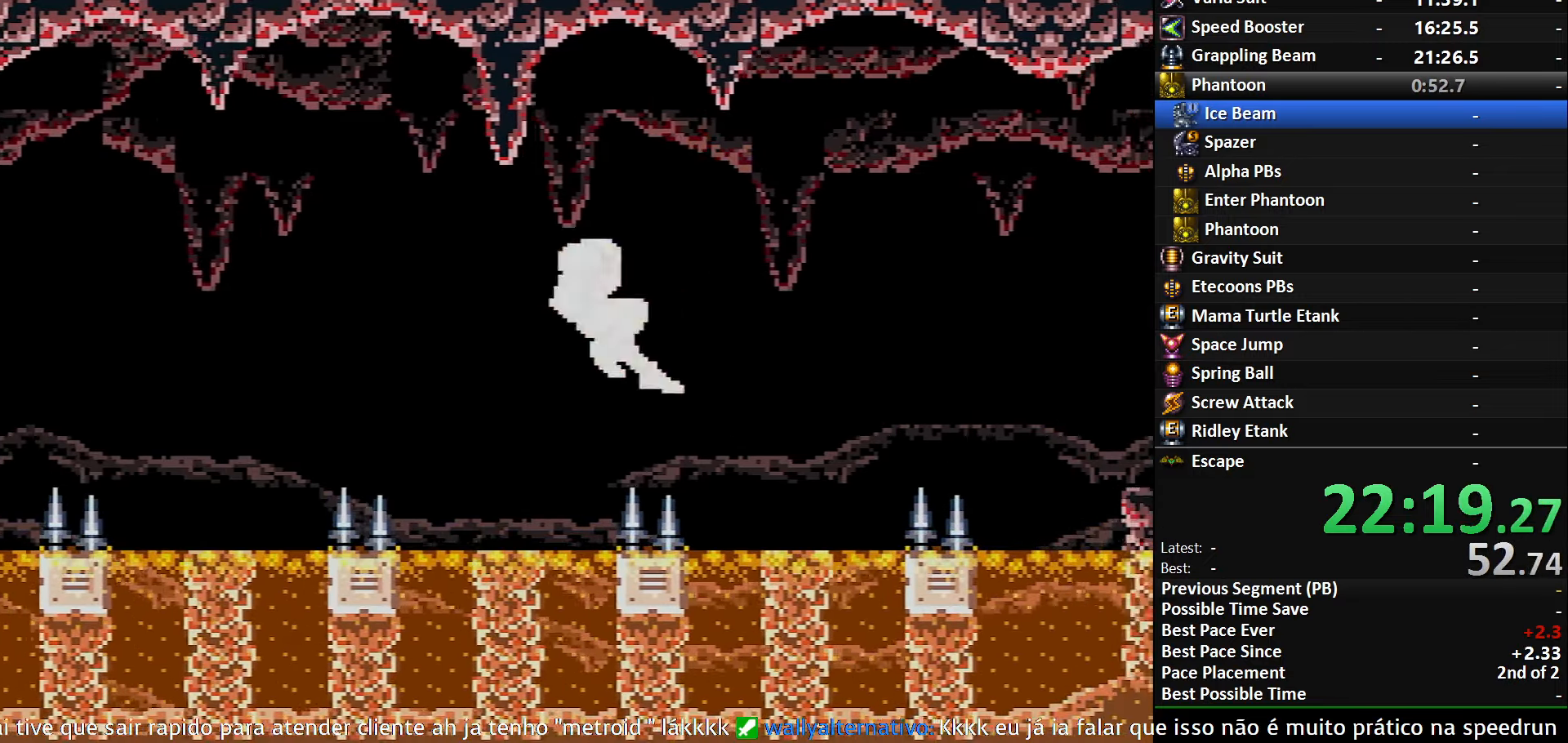
{"buttons": ["A"], "events": [[483, "DPAD_LEFT", "up"]]}
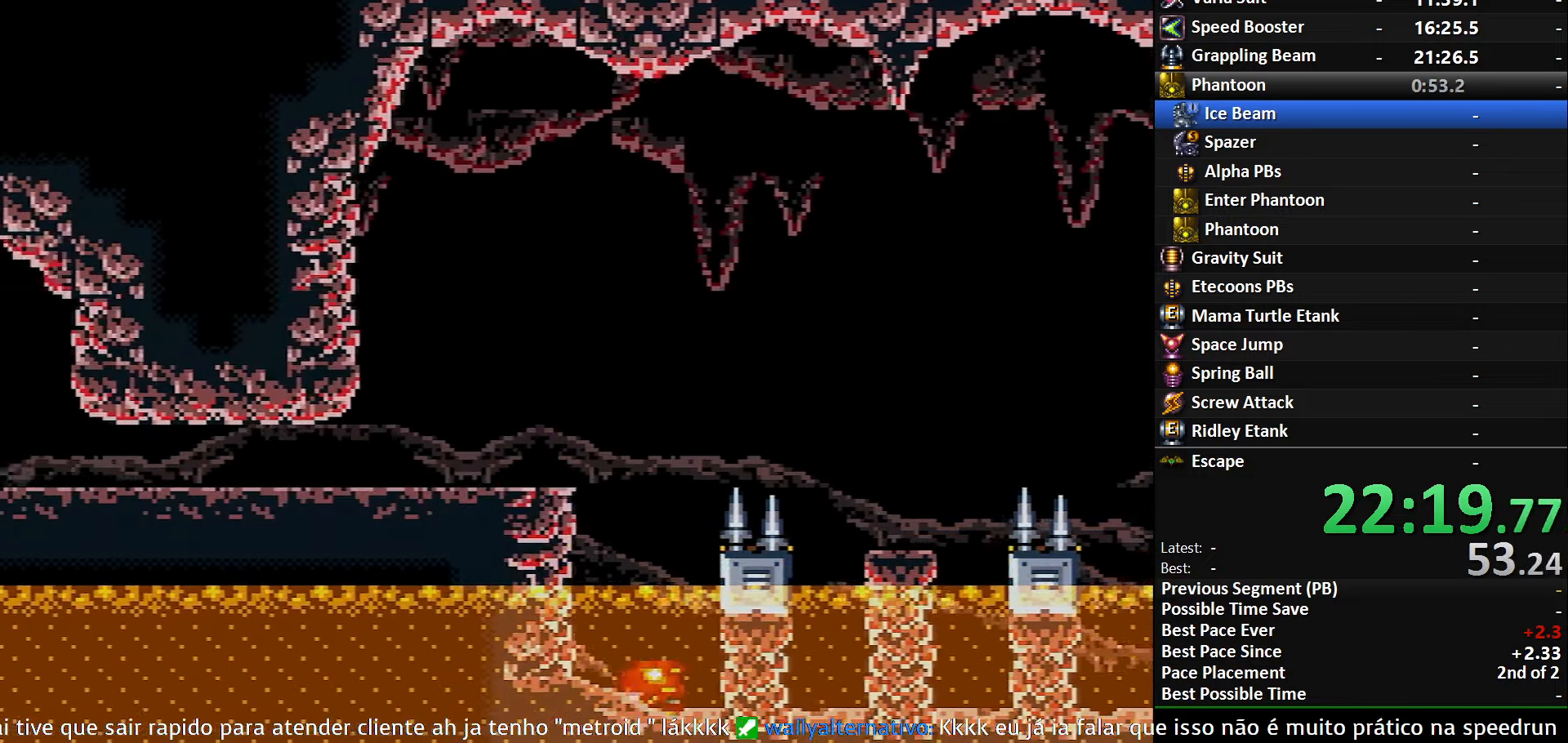
{"buttons": ["L1"], "events": [[17, "A", "up"], [17, "DPAD_RIGHT", "down"], [100, "L1", "down"], [200, "DPAD_RIGHT", "up"], [350, "DPAD_DOWN", "down"], [483, "DPAD_DOWN", "up"]]}
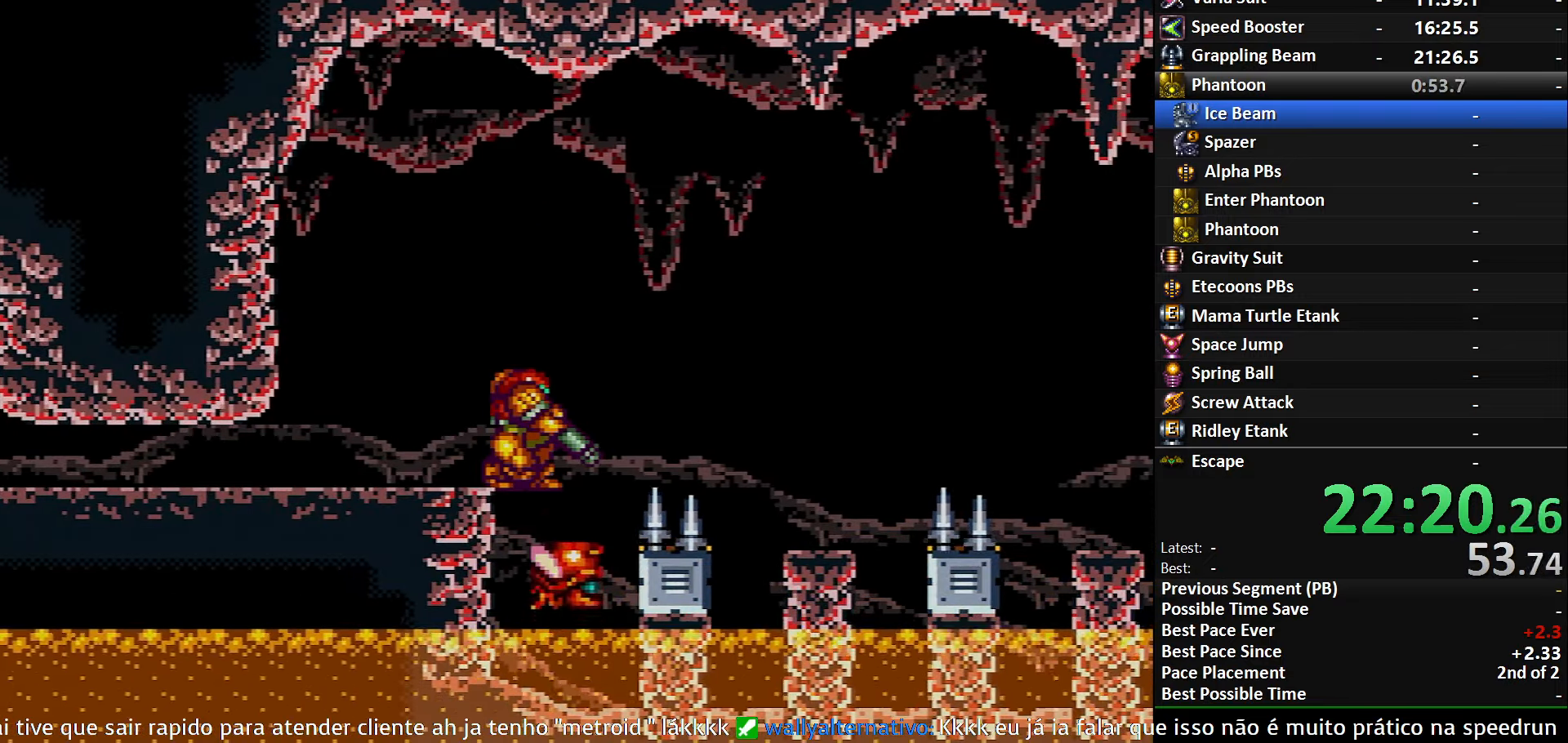
{"buttons": ["L1"], "events": []}
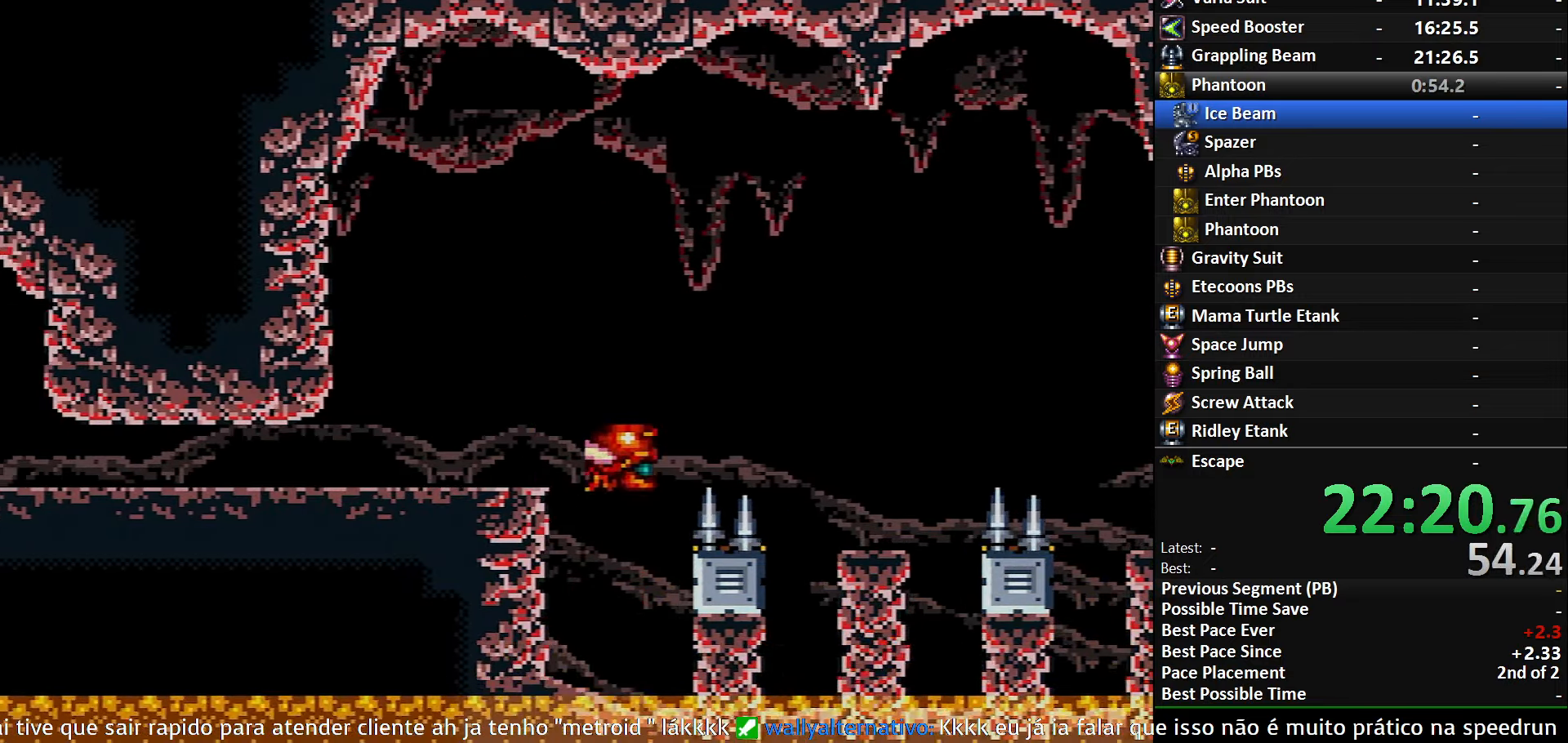
{"buttons": ["L1"], "events": [[117, "DPAD_RIGHT", "down"], [167, "X", "down"], [250, "DPAD_RIGHT", "up"], [317, "X", "up"], [384, "DPAD_RIGHT", "down"], [500, "DPAD_RIGHT", "up"]]}
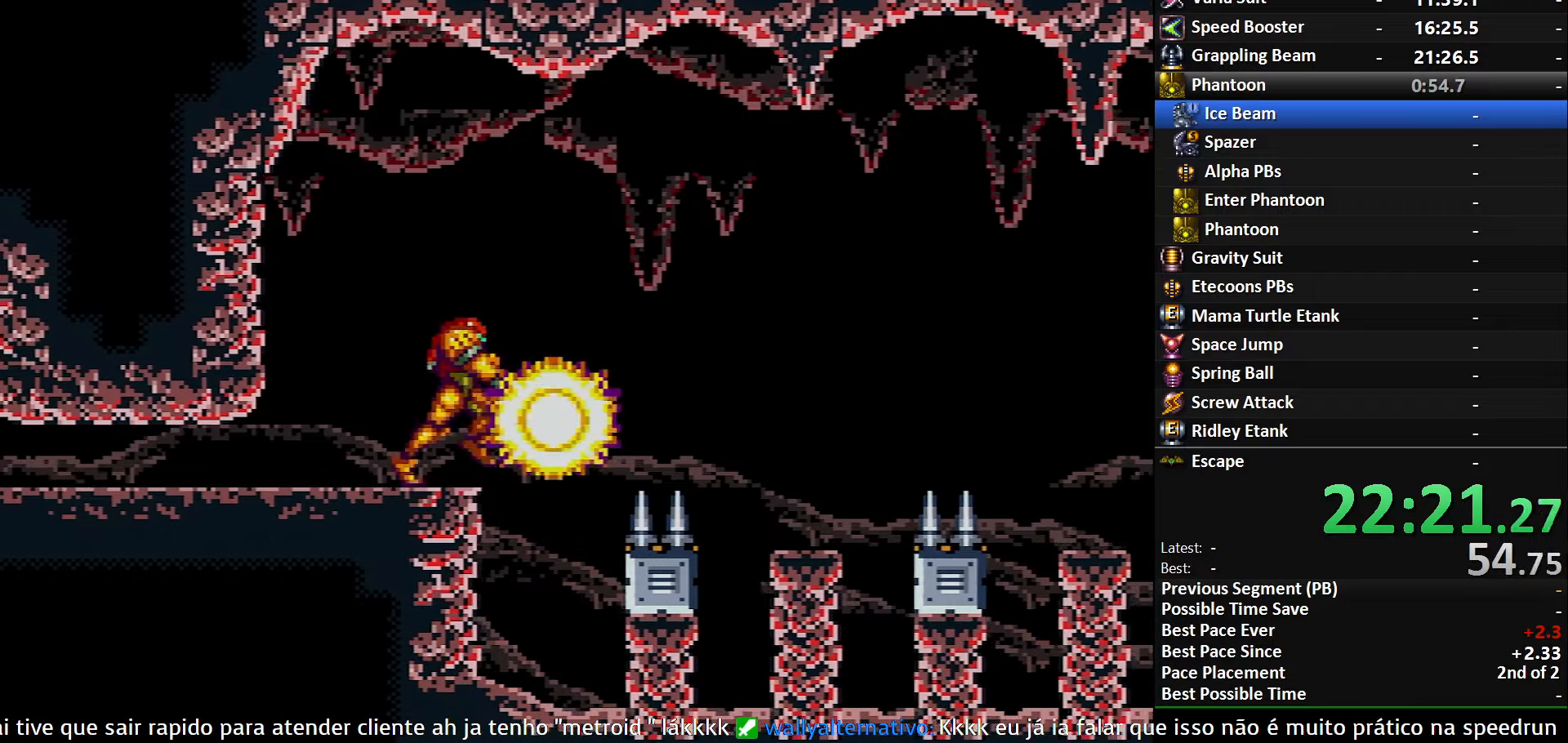
{"buttons": ["B", "DPAD_LEFT"], "events": [[100, "DPAD_RIGHT", "down"], [167, "DPAD_RIGHT", "up"], [334, "DPAD_LEFT", "down"], [367, "L1", "up"], [417, "B", "down"]]}
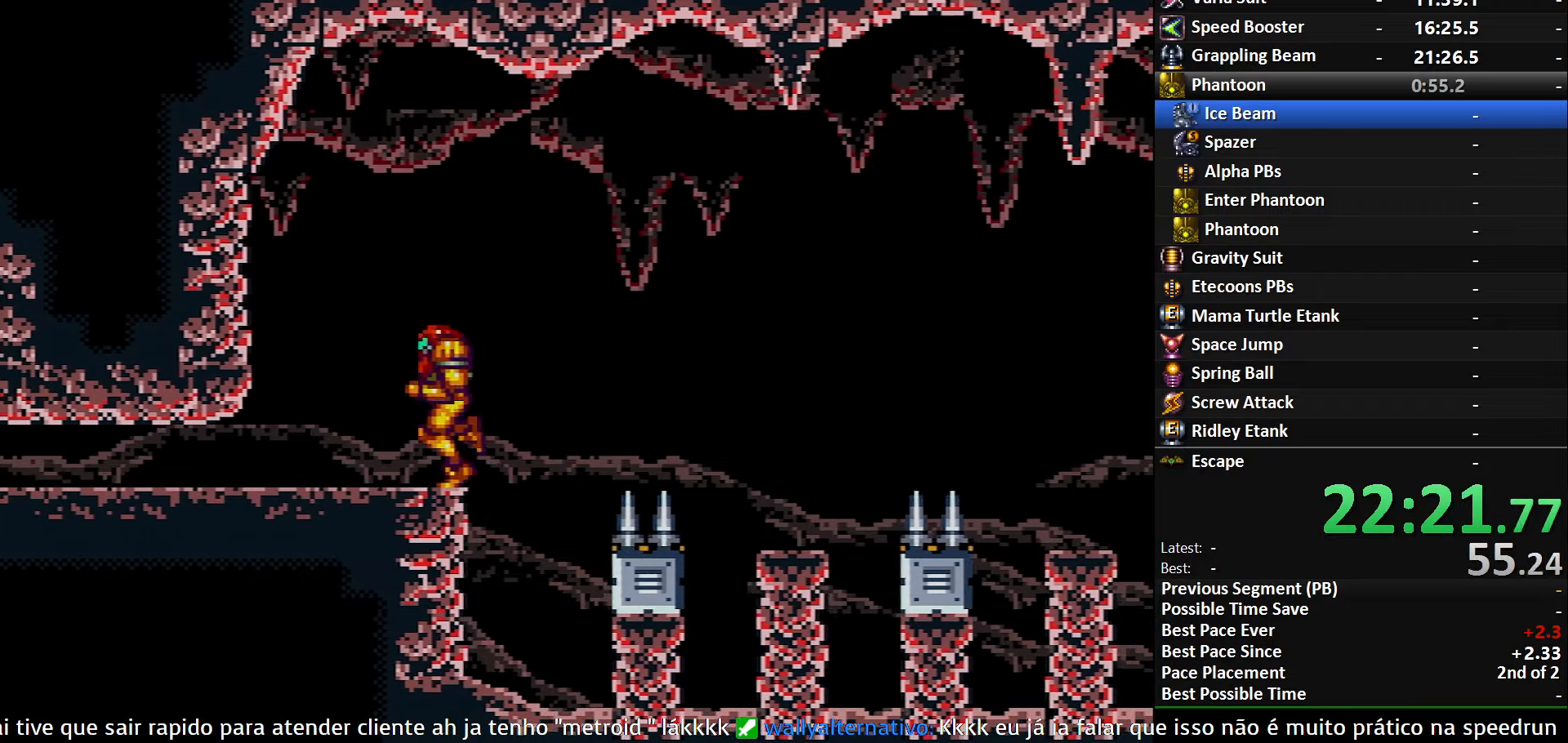
{"buttons": ["B", "DPAD_LEFT"], "events": [[84, "DPAD_LEFT", "up"], [150, "DPAD_DOWN", "down"], [250, "DPAD_DOWN", "up"], [317, "DPAD_DOWN", "down"], [367, "DPAD_LEFT", "down"], [417, "DPAD_DOWN", "up"]]}
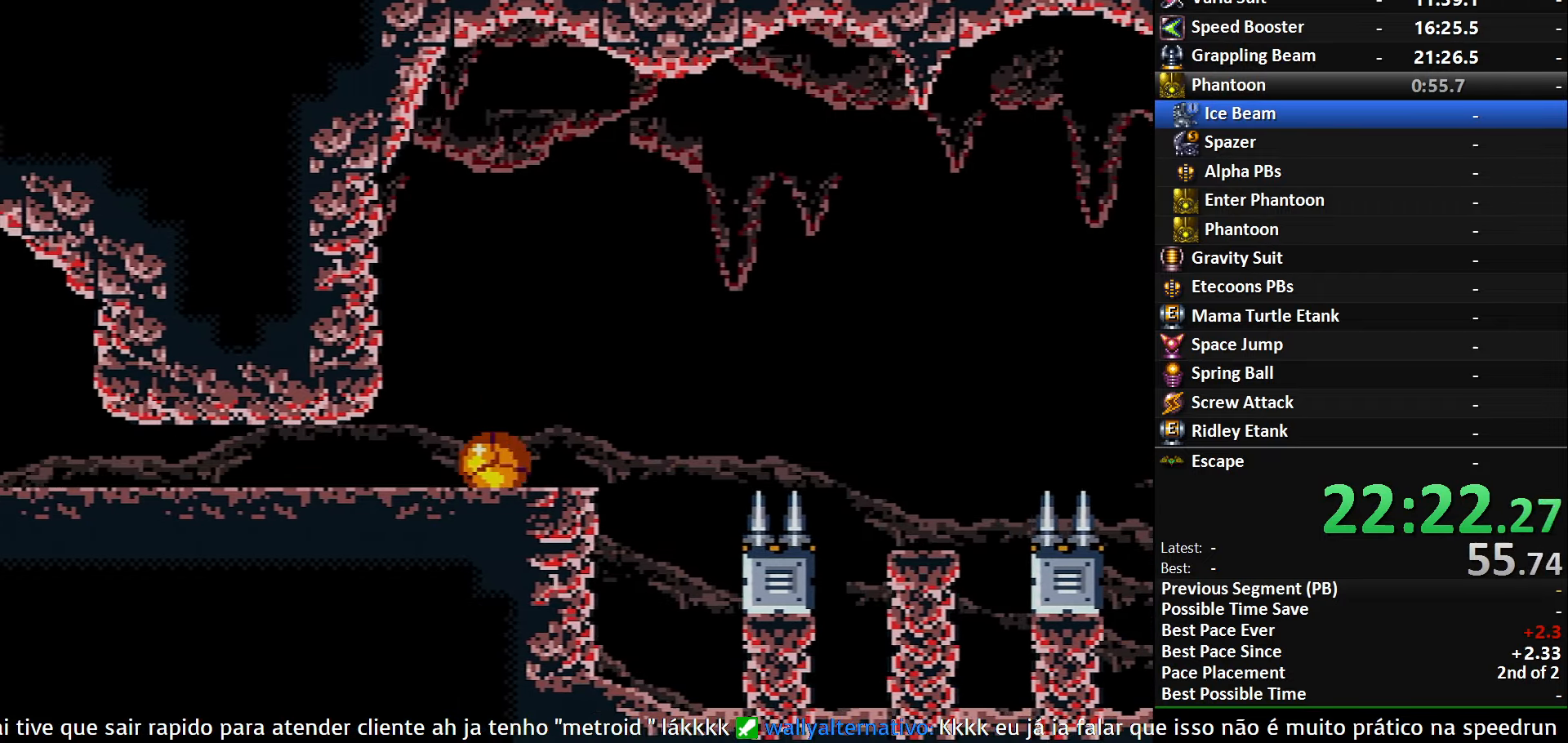
{"buttons": ["B", "DPAD_LEFT"], "events": []}
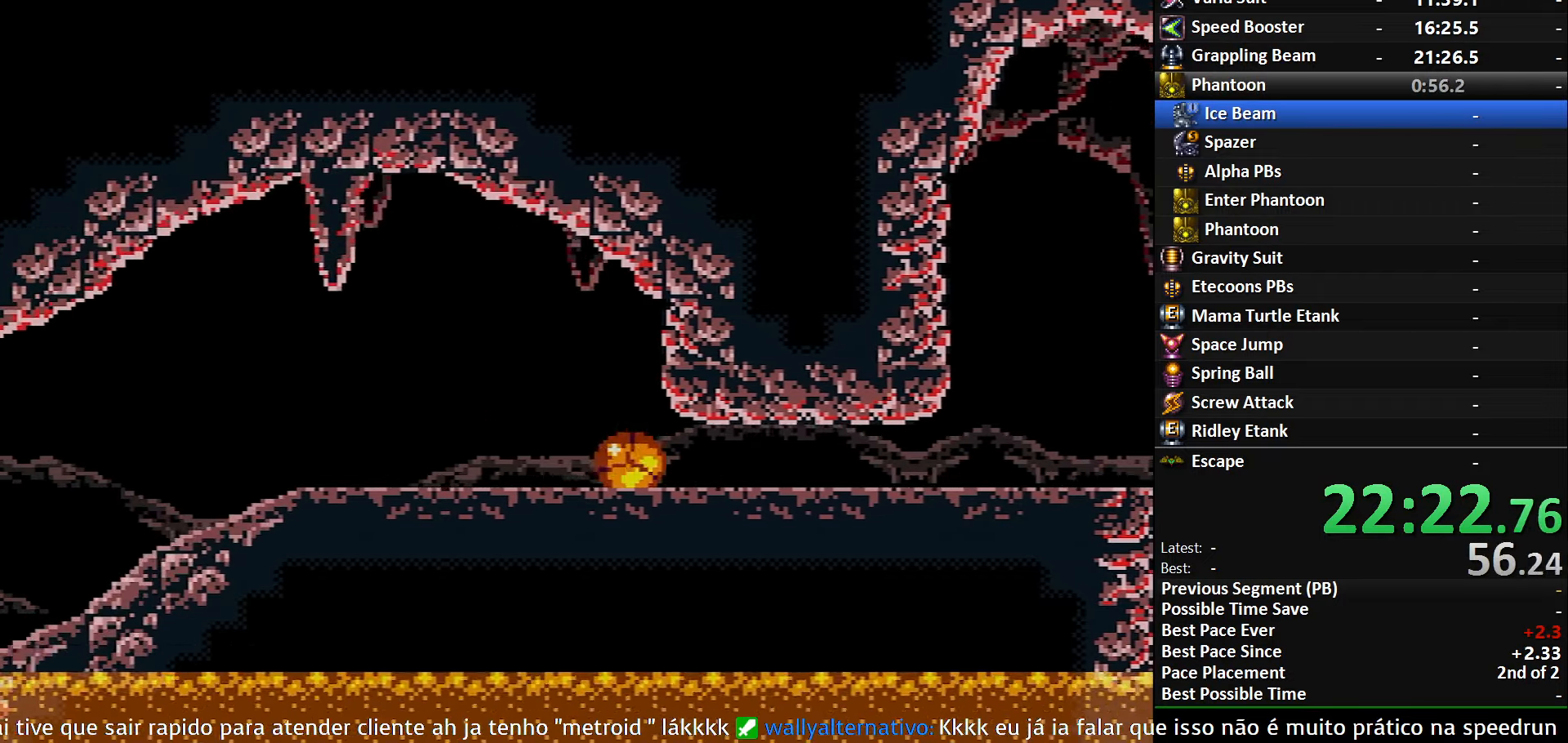
{"buttons": ["B", "DPAD_LEFT"], "events": [[17, "B", "up"], [17, "DPAD_LEFT", "up"], [17, "DPAD_UP", "down"], [100, "DPAD_LEFT", "down"], [150, "DPAD_UP", "up"], [367, "B", "down"]]}
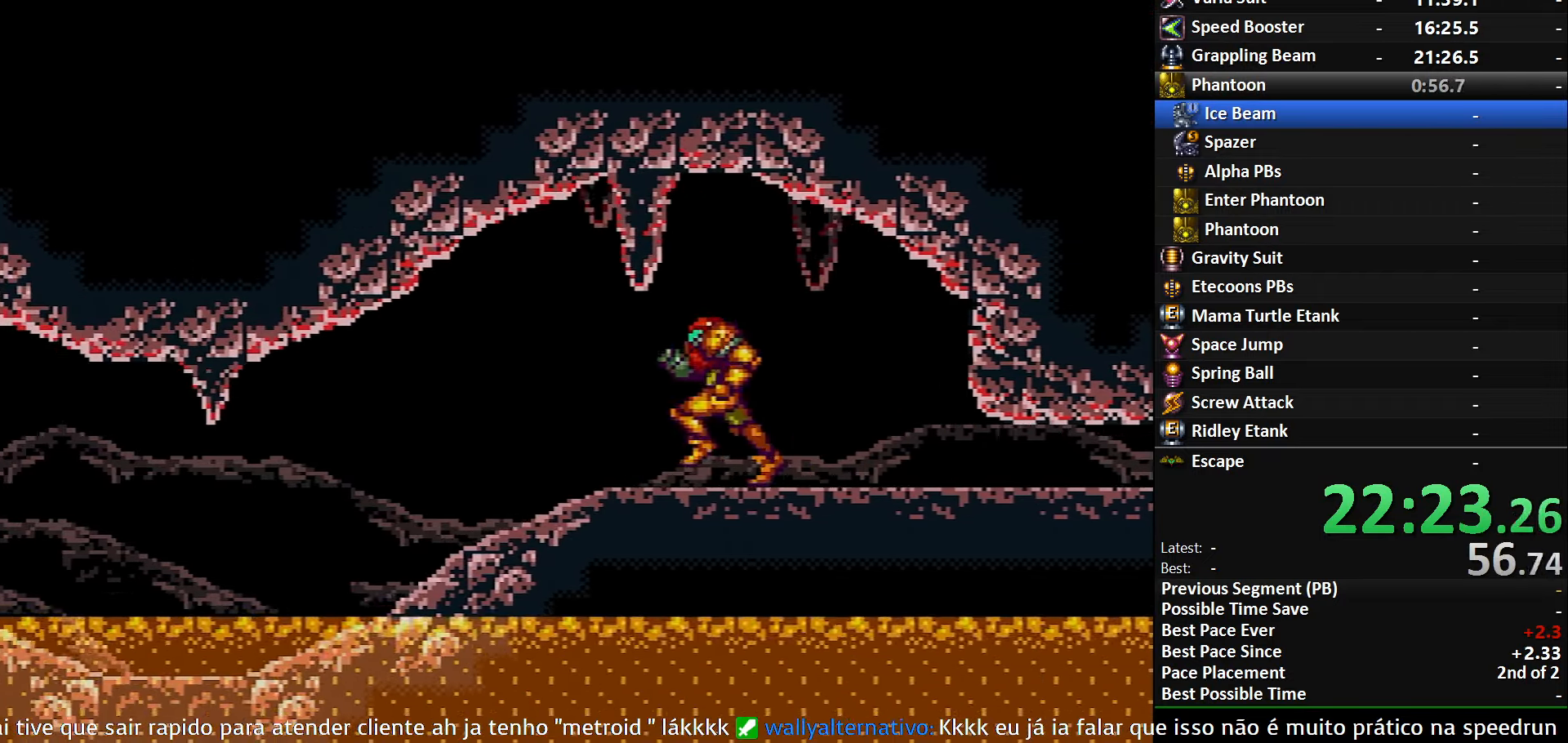
{"buttons": ["B", "DPAD_LEFT"], "events": []}
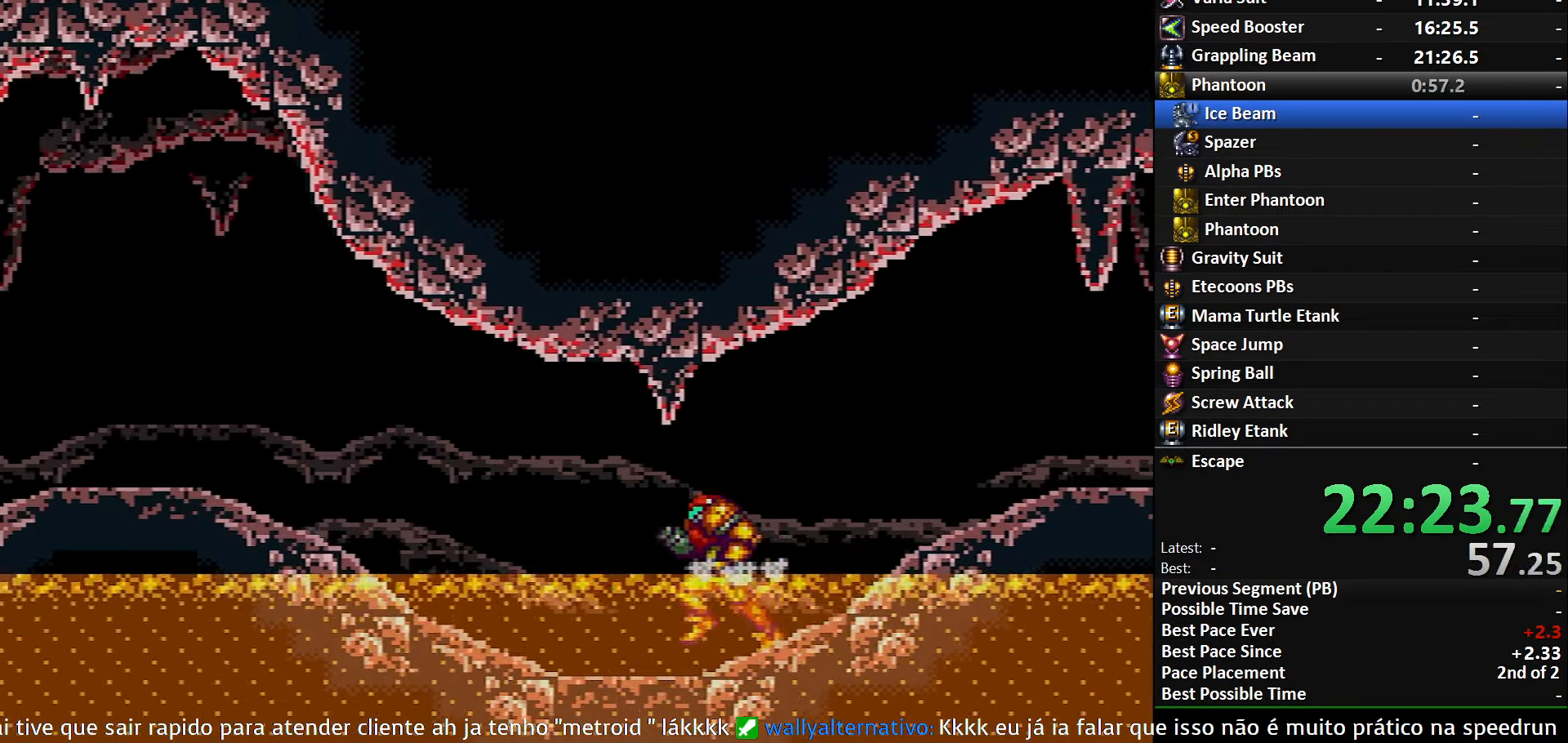
{"buttons": ["B", "DPAD_LEFT"], "events": []}
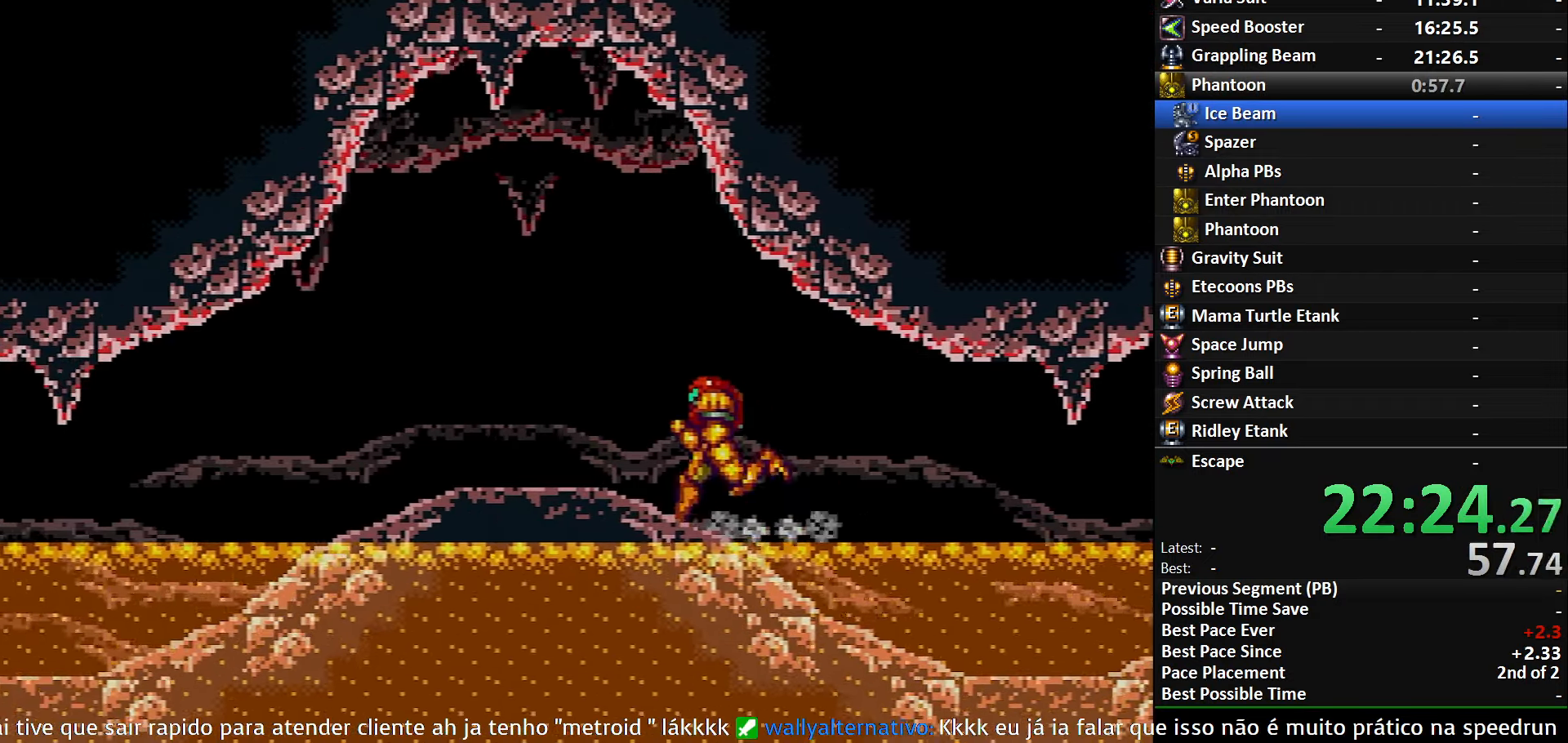
{"buttons": ["B", "DPAD_LEFT"], "events": [[67, "X", "down"], [150, "X", "up"]]}
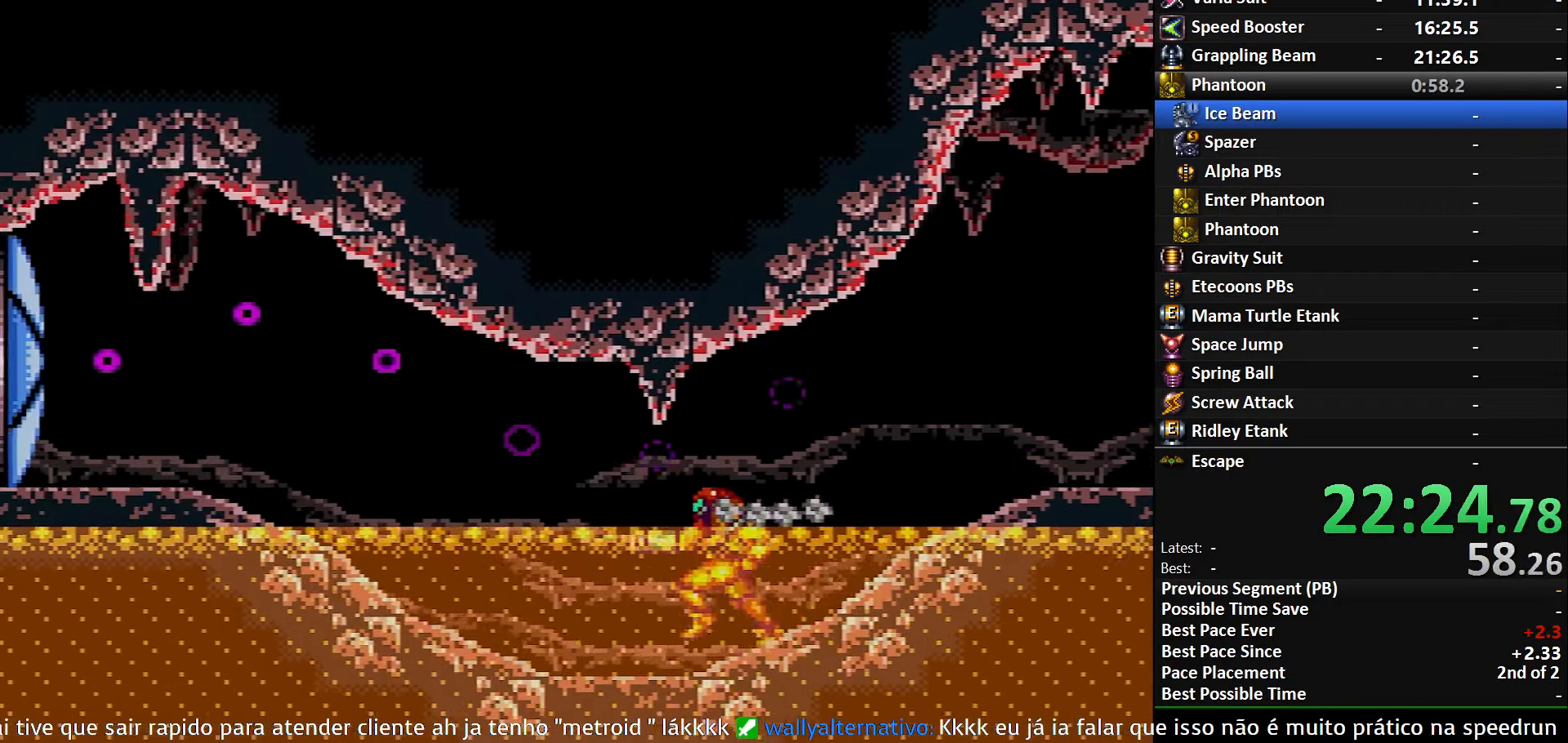
{"buttons": ["B", "DPAD_DOWN", "DPAD_LEFT"], "events": [[434, "DPAD_DOWN", "down"], [450, "DPAD_LEFT", "up"], [484, "DPAD_LEFT", "down"]]}
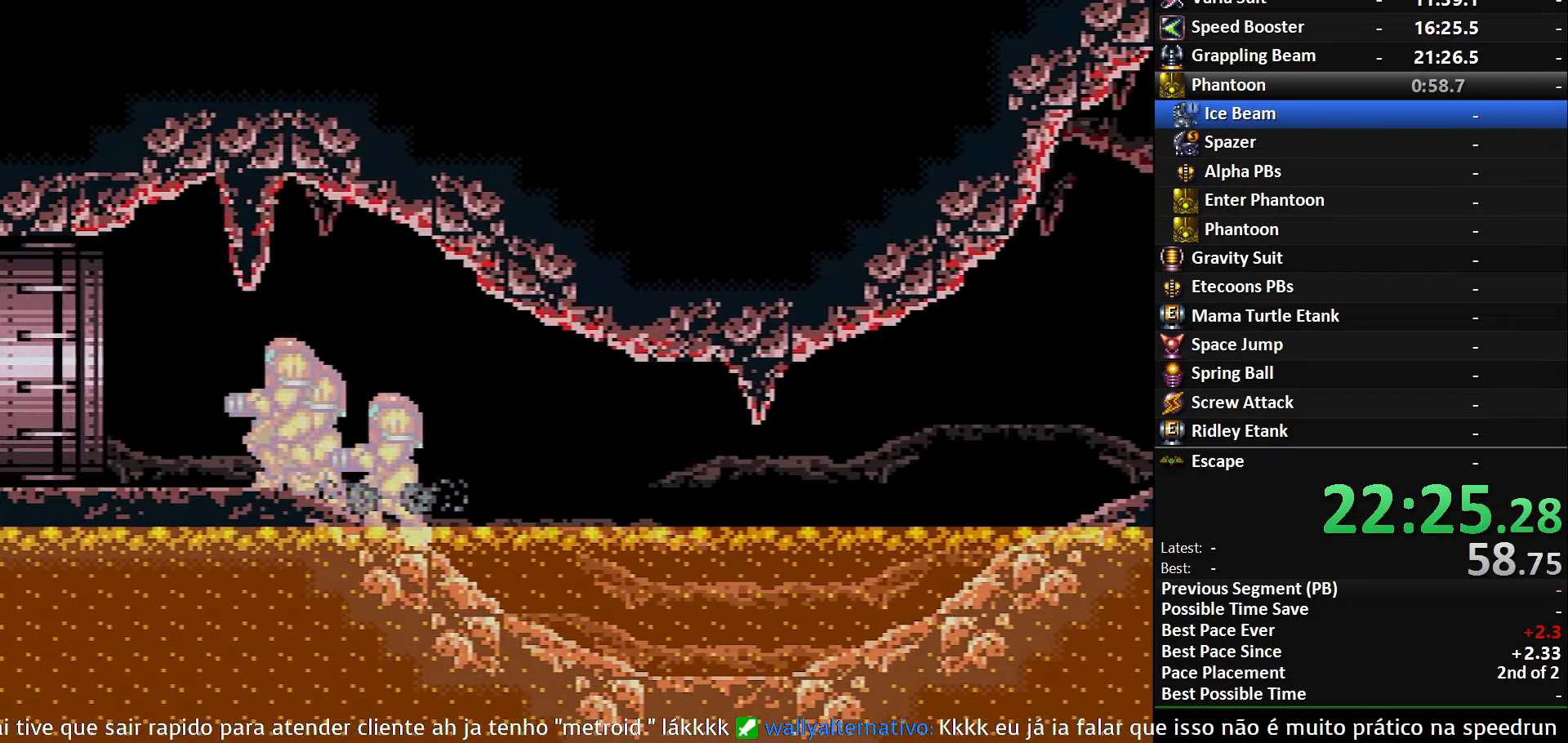
{"buttons": ["A"], "events": [[17, "DPAD_DOWN", "up"], [300, "A", "down"], [334, "B", "up"], [367, "DPAD_LEFT", "up"]]}
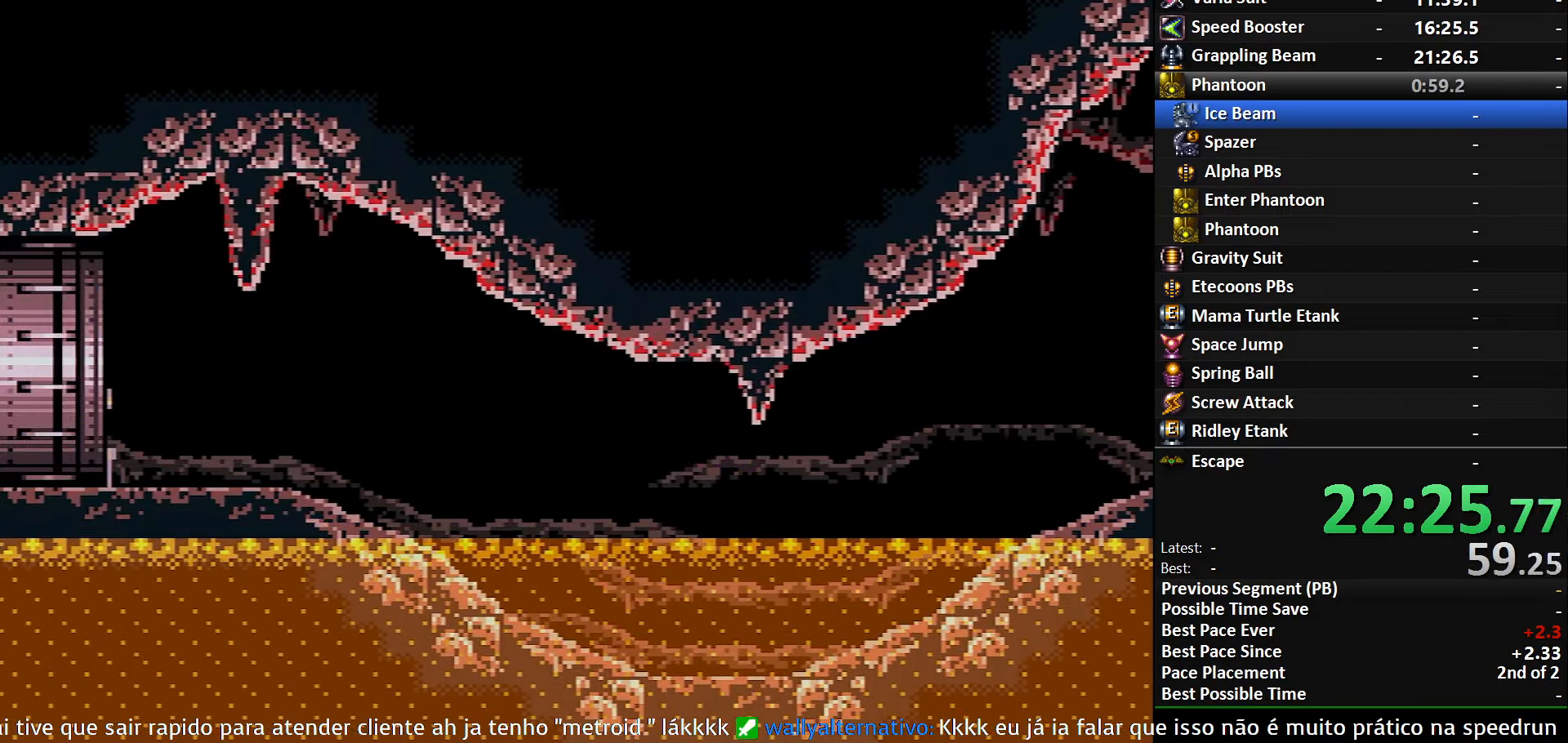
{"buttons": ["A"], "events": []}
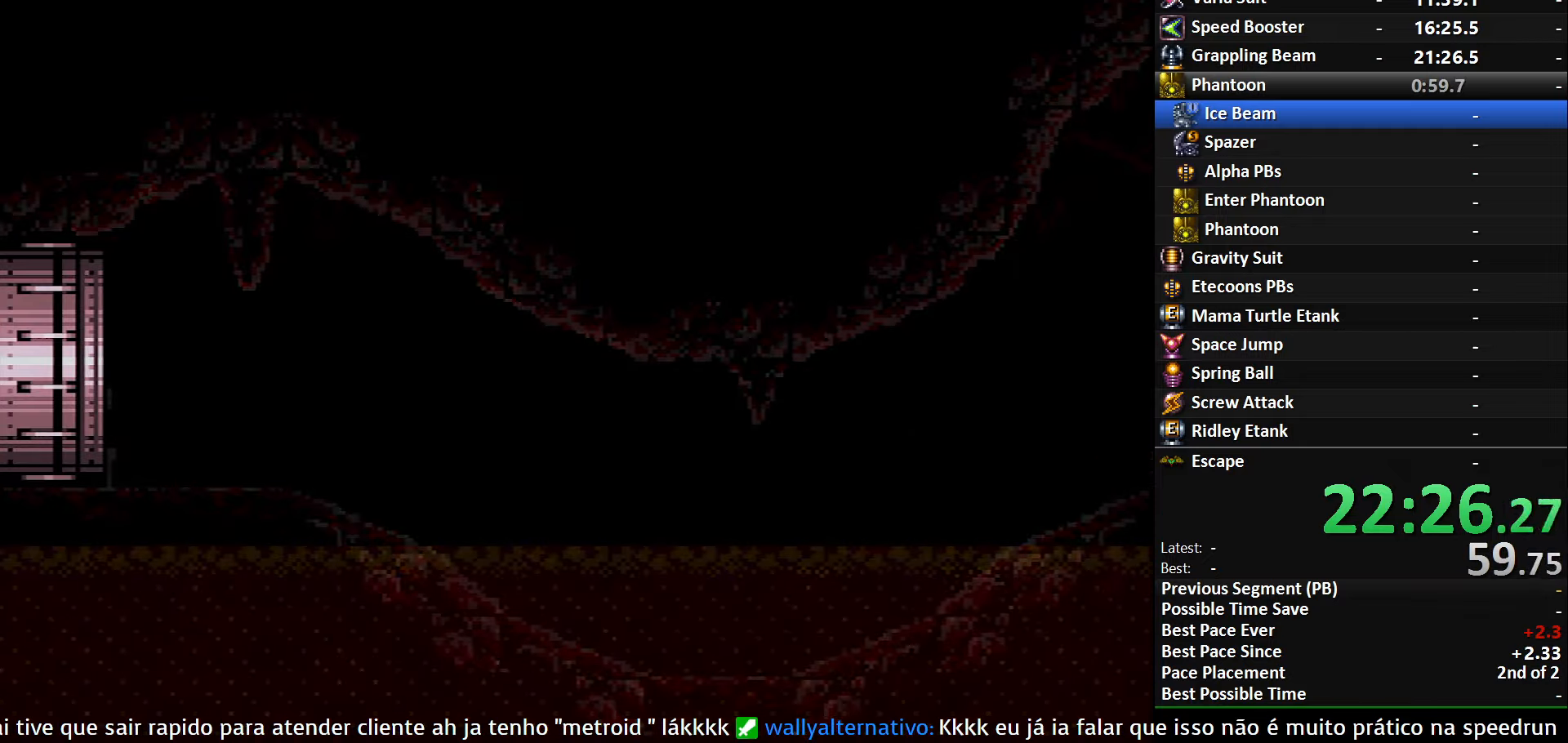
{"buttons": [], "events": [[333, "A", "up"]]}
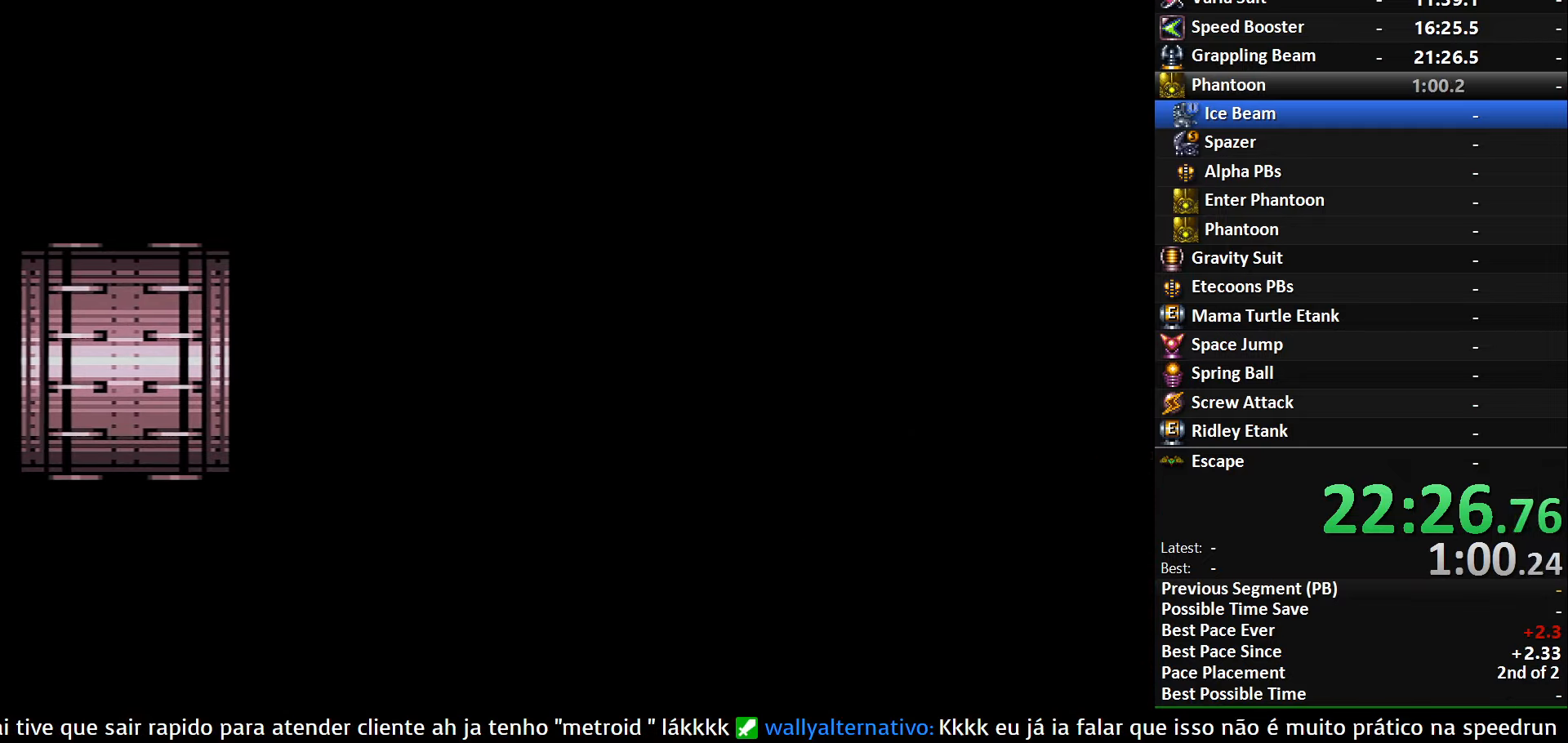
{"buttons": ["A"], "events": [[16, "A", "down"]]}
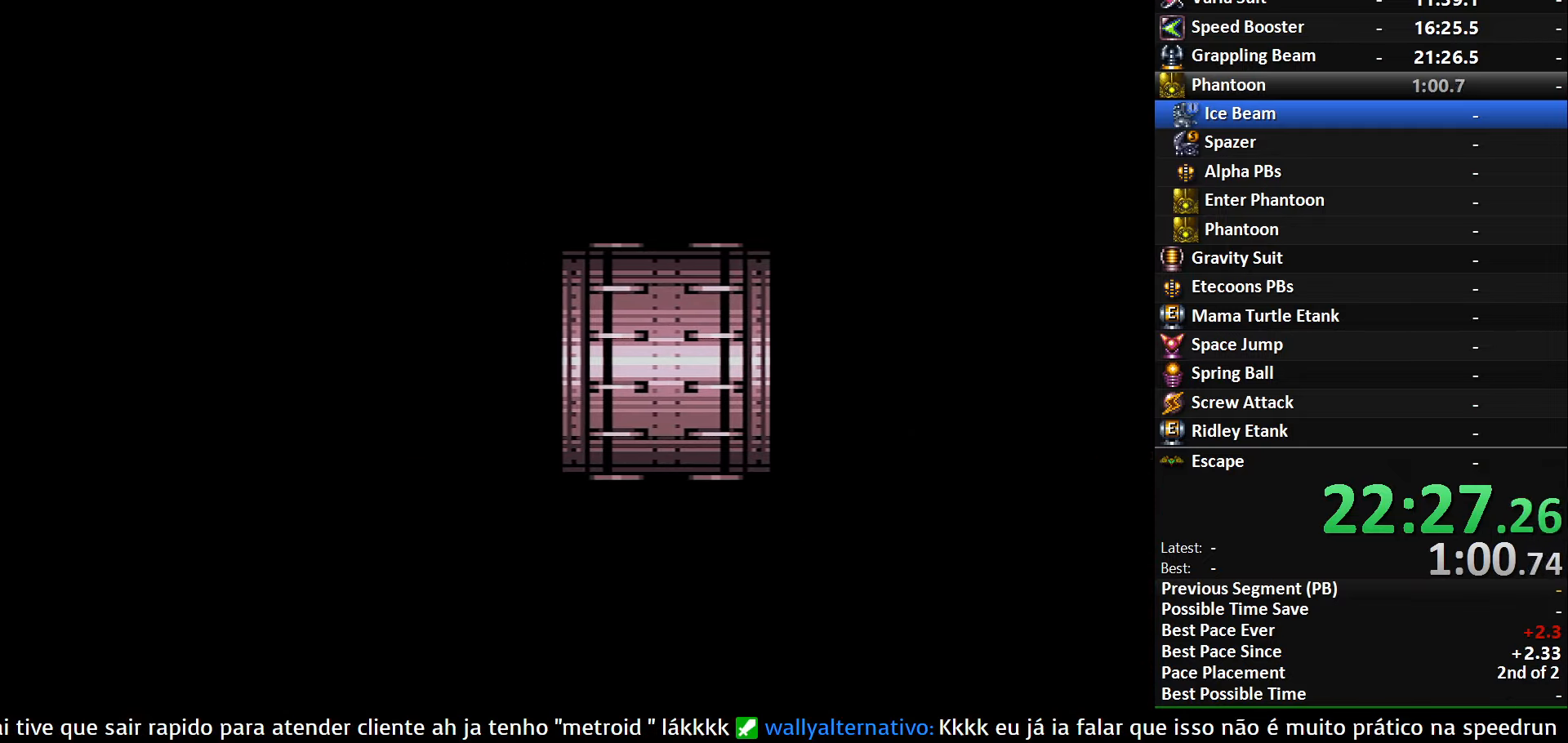
{"buttons": ["A"], "events": []}
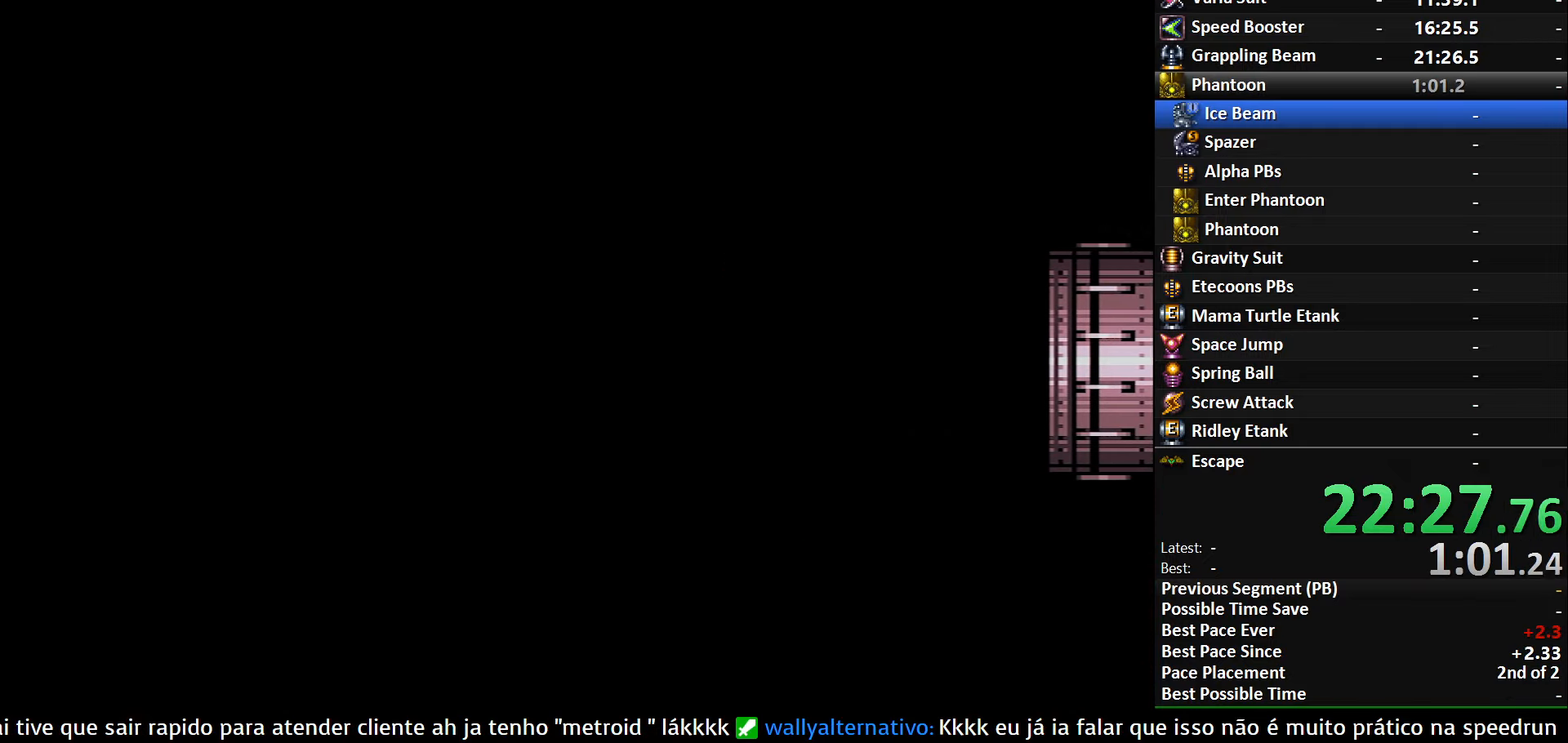
{"buttons": ["A"], "events": [[116, "DPAD_LEFT", "down"], [266, "DPAD_LEFT", "up"]]}